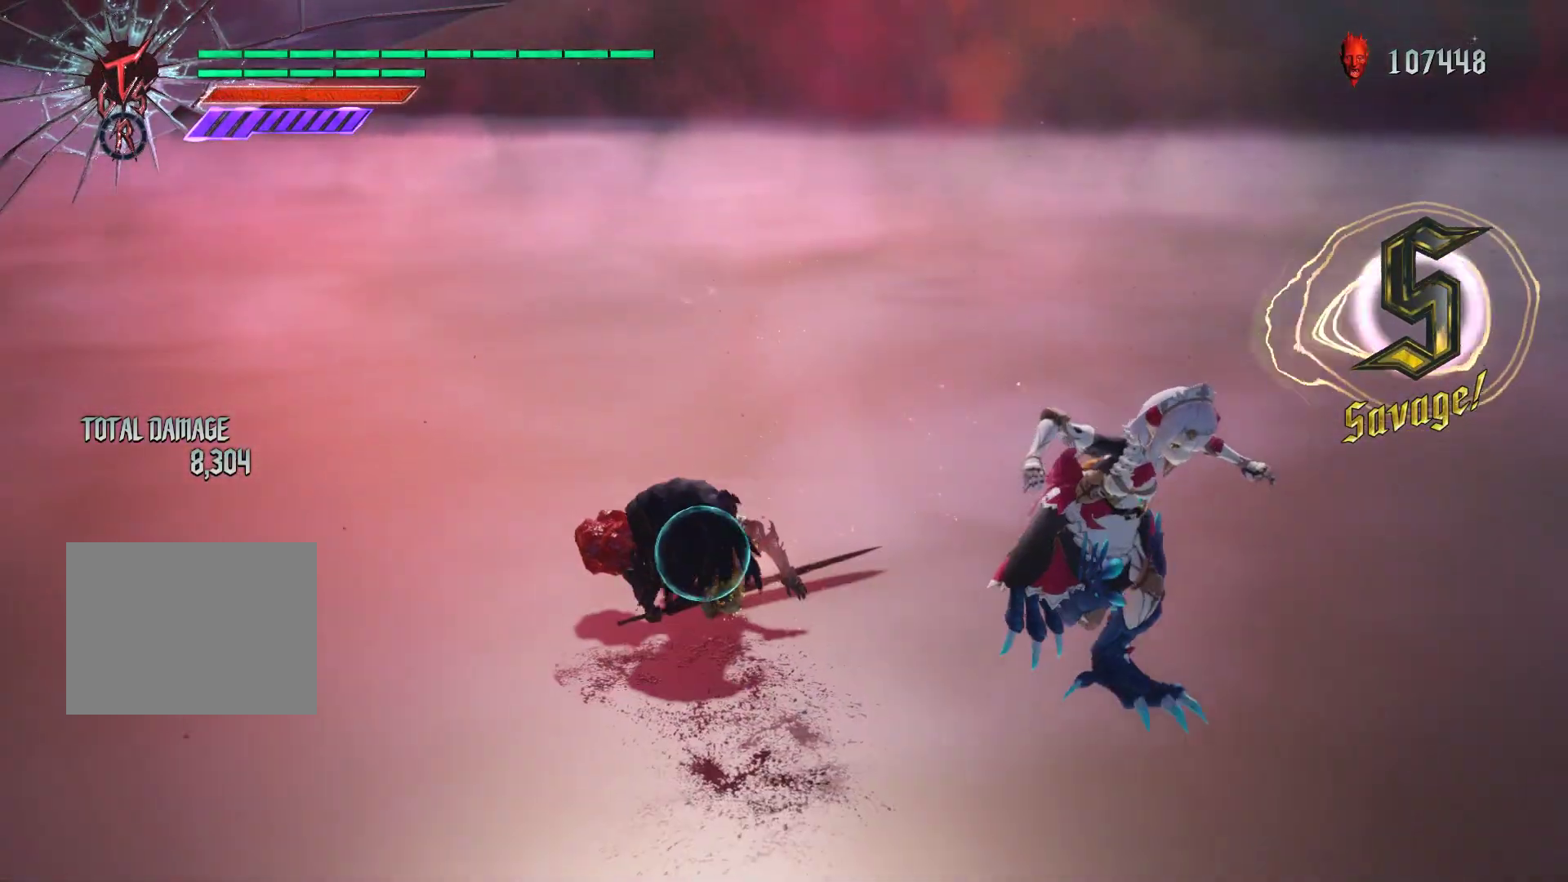
Gameplay with a controller (Xbox layout); each line is a JSON object with the inputs held at the frame after it. "events" lists button and stick changes between this image and that frame as [ms after this image, input, new state], when the widget could be followed in between. Not read: L3 R3.
{"buttons": ["DPAD_RIGHT"], "left_stick": "center", "right_stick": "center", "events": [[83, "Y", "down"], [133, "left_stick", "up"], [200, "Y", "up"], [283, "R1", "up"], [333, "left_stick", "center"], [467, "DPAD_RIGHT", "down"]]}
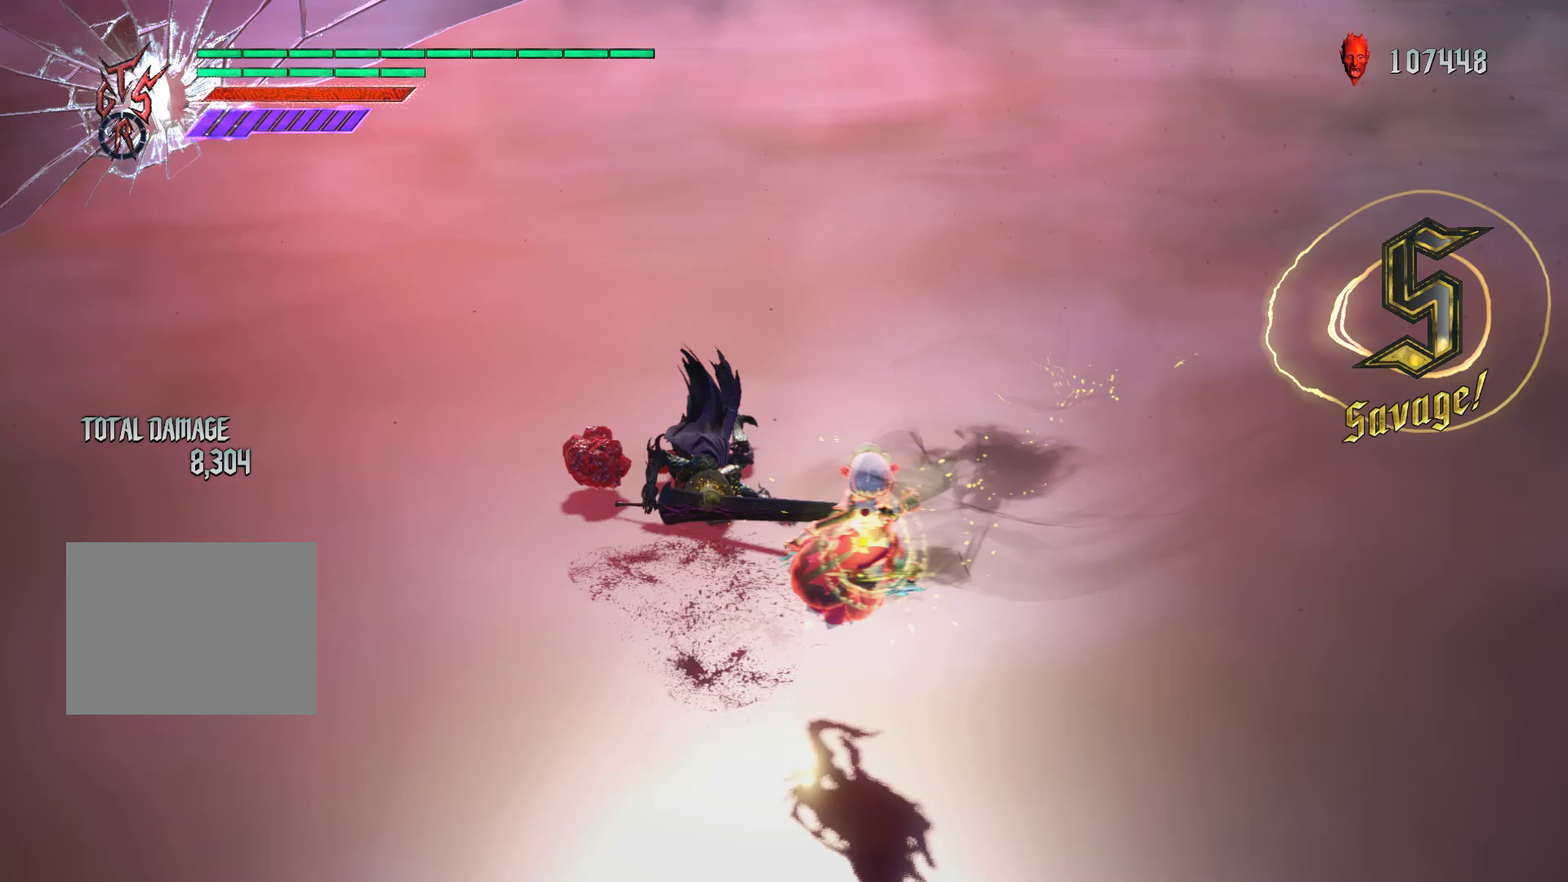
{"buttons": ["B", "R1"], "left_stick": "up", "right_stick": "center", "events": [[83, "DPAD_RIGHT", "up"], [300, "left_stick", "up"], [483, "B", "down"], [483, "R1", "down"]]}
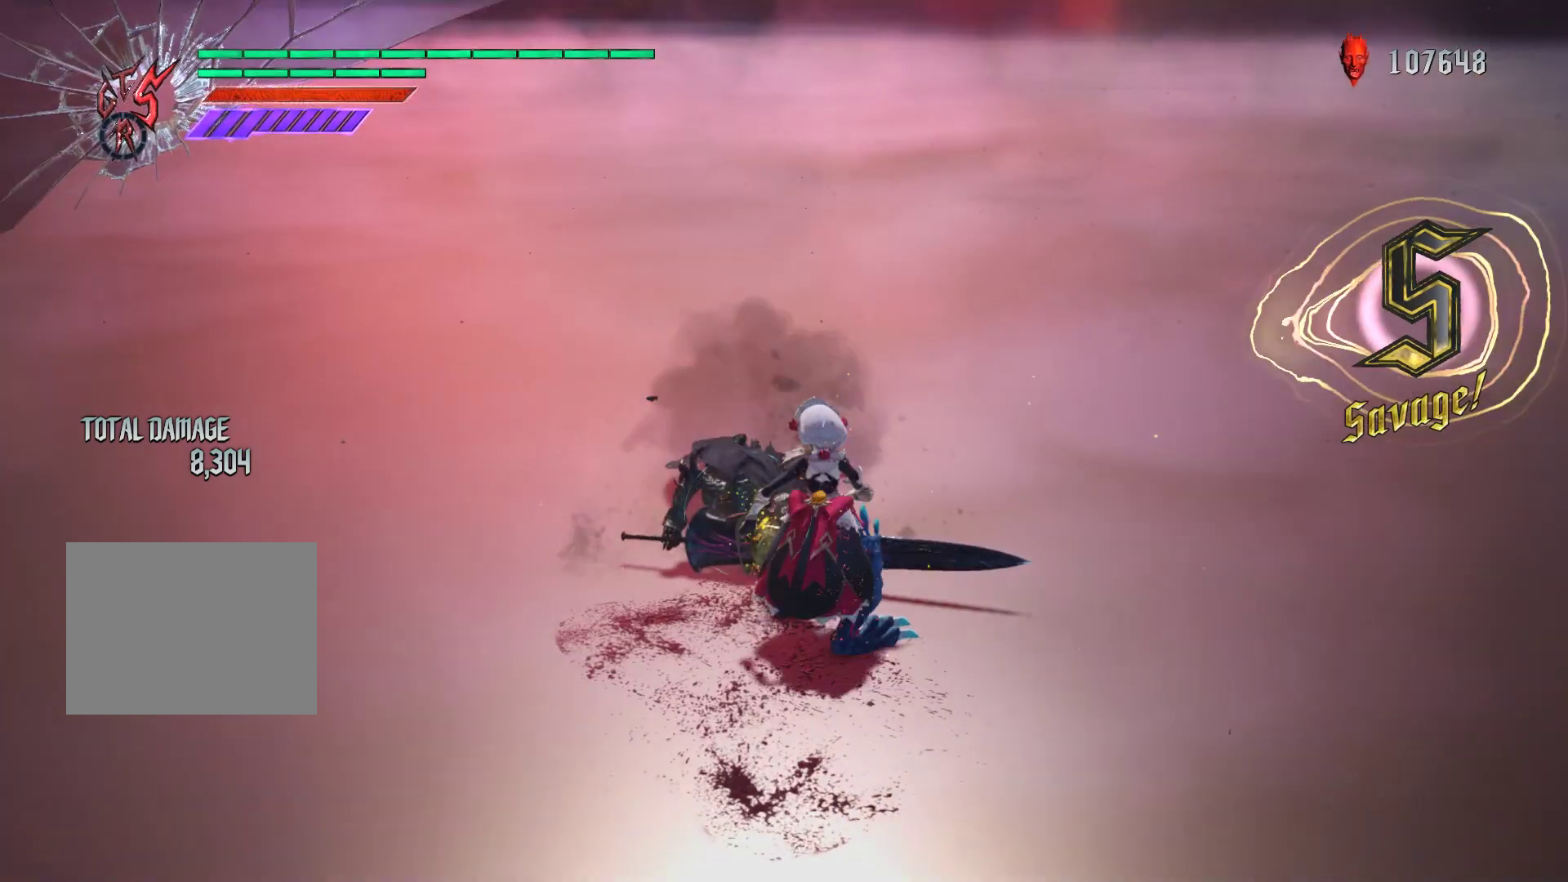
{"buttons": ["B", "R1"], "left_stick": "up", "right_stick": "center", "events": [[67, "B", "up"], [183, "B", "down"], [250, "B", "up"], [467, "B", "down"]]}
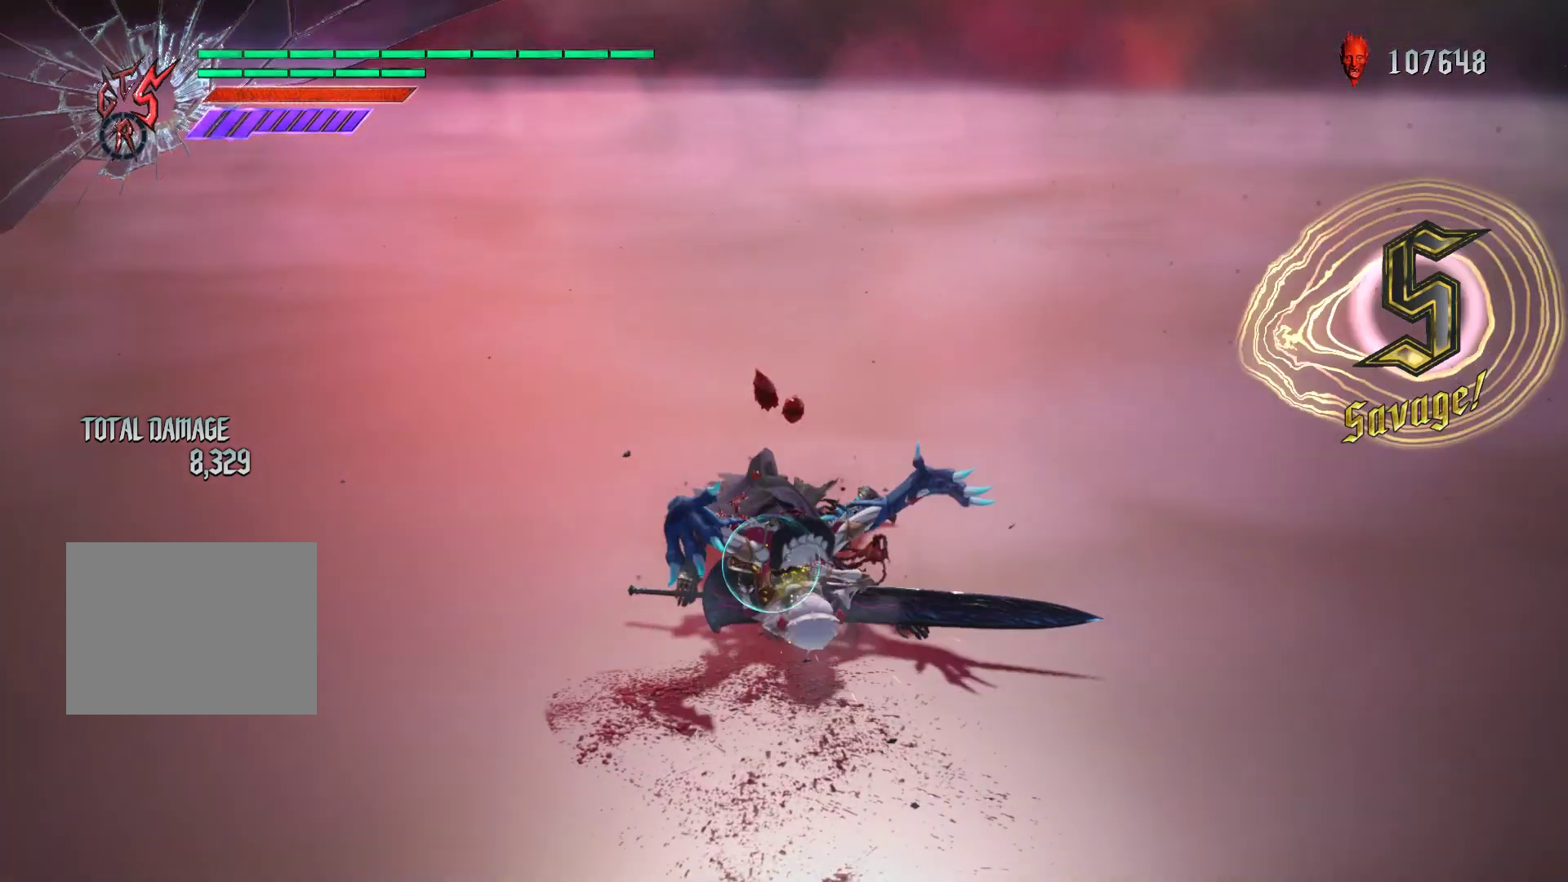
{"buttons": ["B", "R1"], "left_stick": "center", "right_stick": "center", "events": [[67, "B", "up"], [83, "left_stick", "center"], [150, "B", "down"], [217, "B", "up"], [300, "B", "down"], [367, "B", "up"], [450, "B", "down"]]}
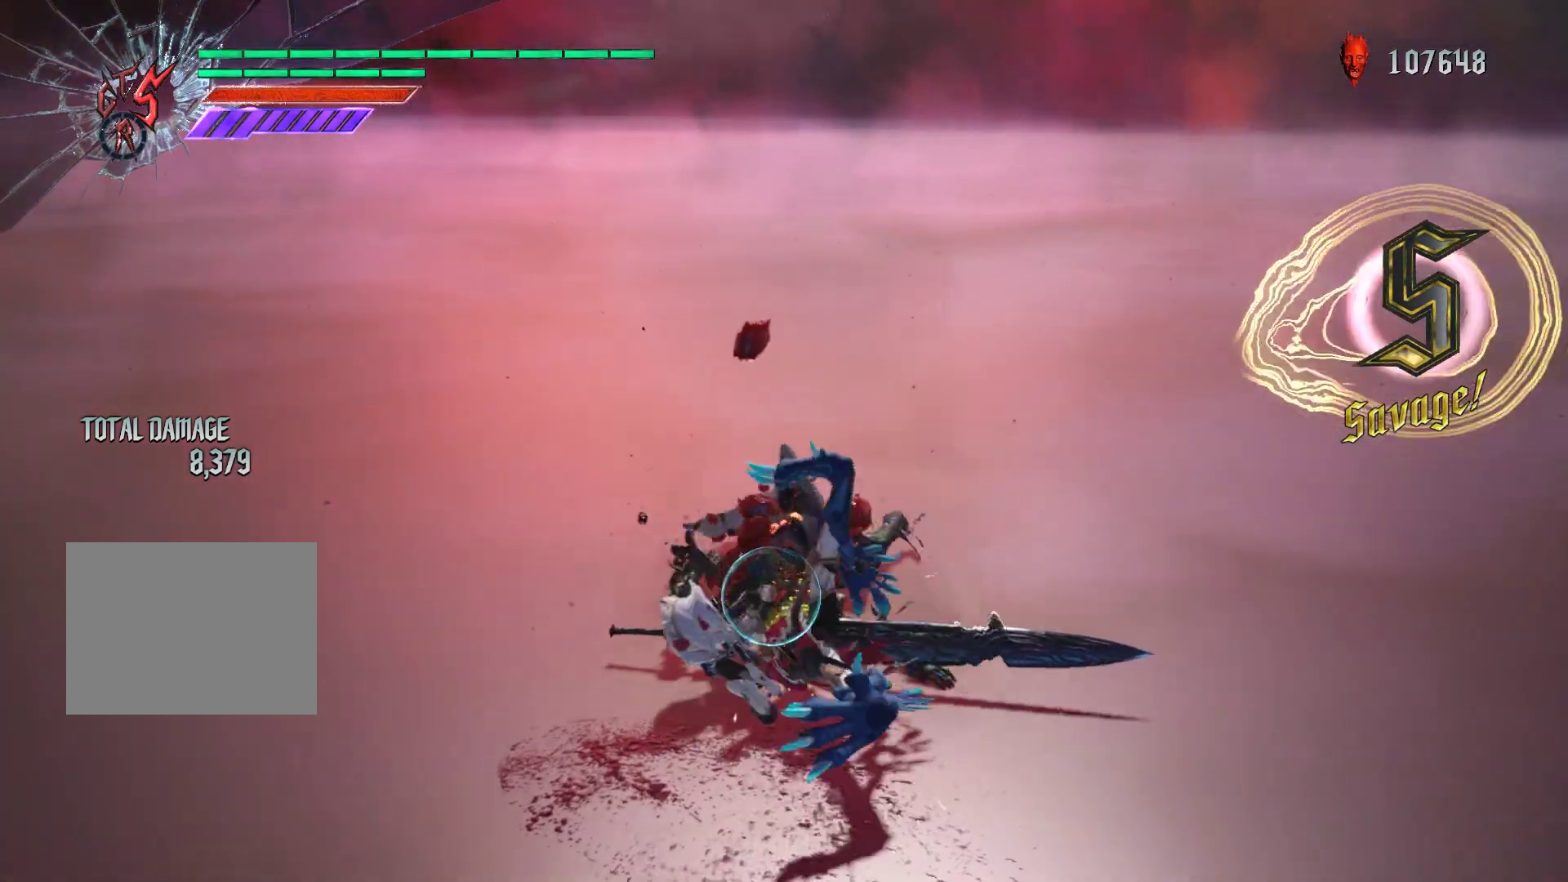
{"buttons": ["R1"], "left_stick": "center", "right_stick": "up", "events": [[17, "B", "up"], [100, "B", "down"], [150, "B", "up"], [233, "B", "down"], [317, "B", "up"], [417, "B", "down"], [467, "B", "up"], [500, "right_stick", "up"]]}
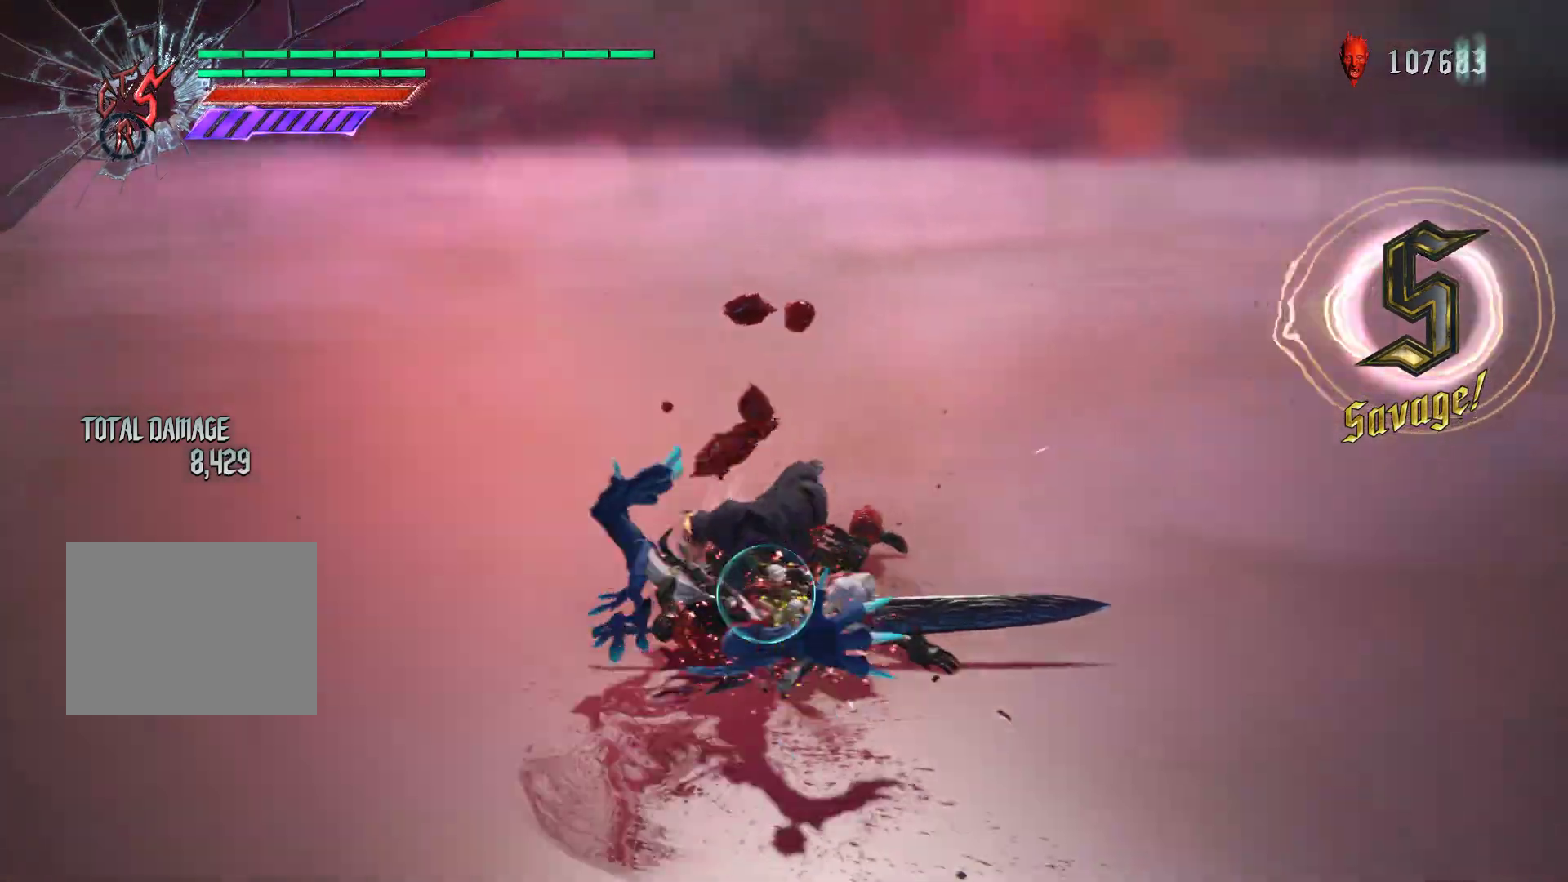
{"buttons": ["B", "R1"], "left_stick": "center", "right_stick": "center", "events": [[17, "B", "down"], [50, "right_stick", "center"], [83, "B", "up"], [167, "B", "down"], [217, "B", "up"], [283, "B", "down"], [367, "B", "up"], [433, "B", "down"]]}
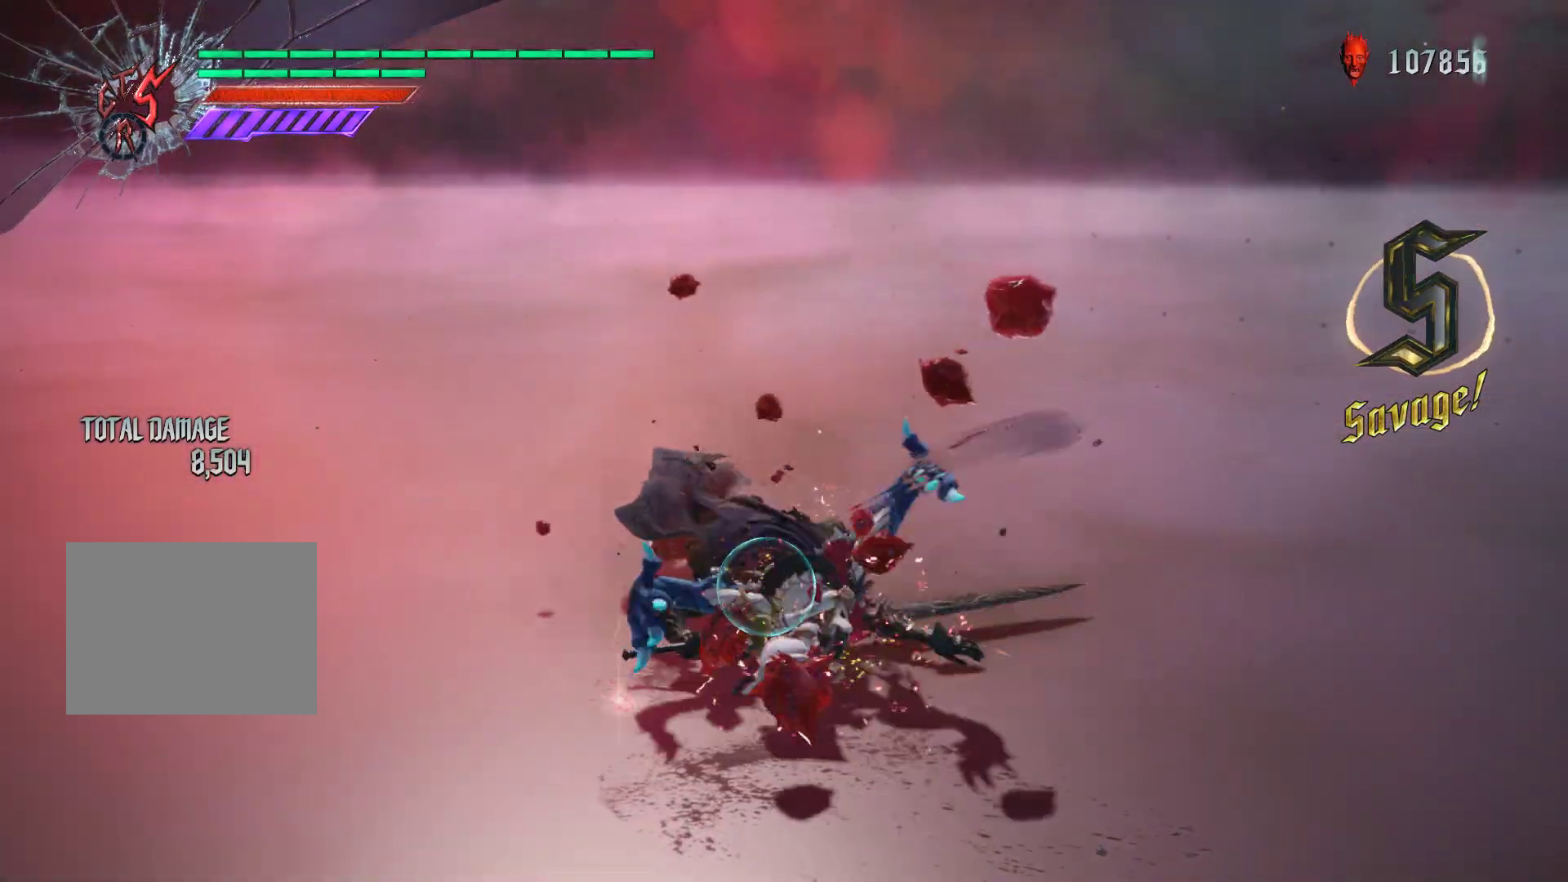
{"buttons": ["R1"], "left_stick": "center", "right_stick": "center", "events": [[17, "B", "up"], [33, "right_stick", "down-left"], [100, "B", "down"], [100, "right_stick", "center"], [167, "B", "up"], [233, "B", "down"], [317, "B", "up"], [383, "B", "down"], [450, "B", "up"]]}
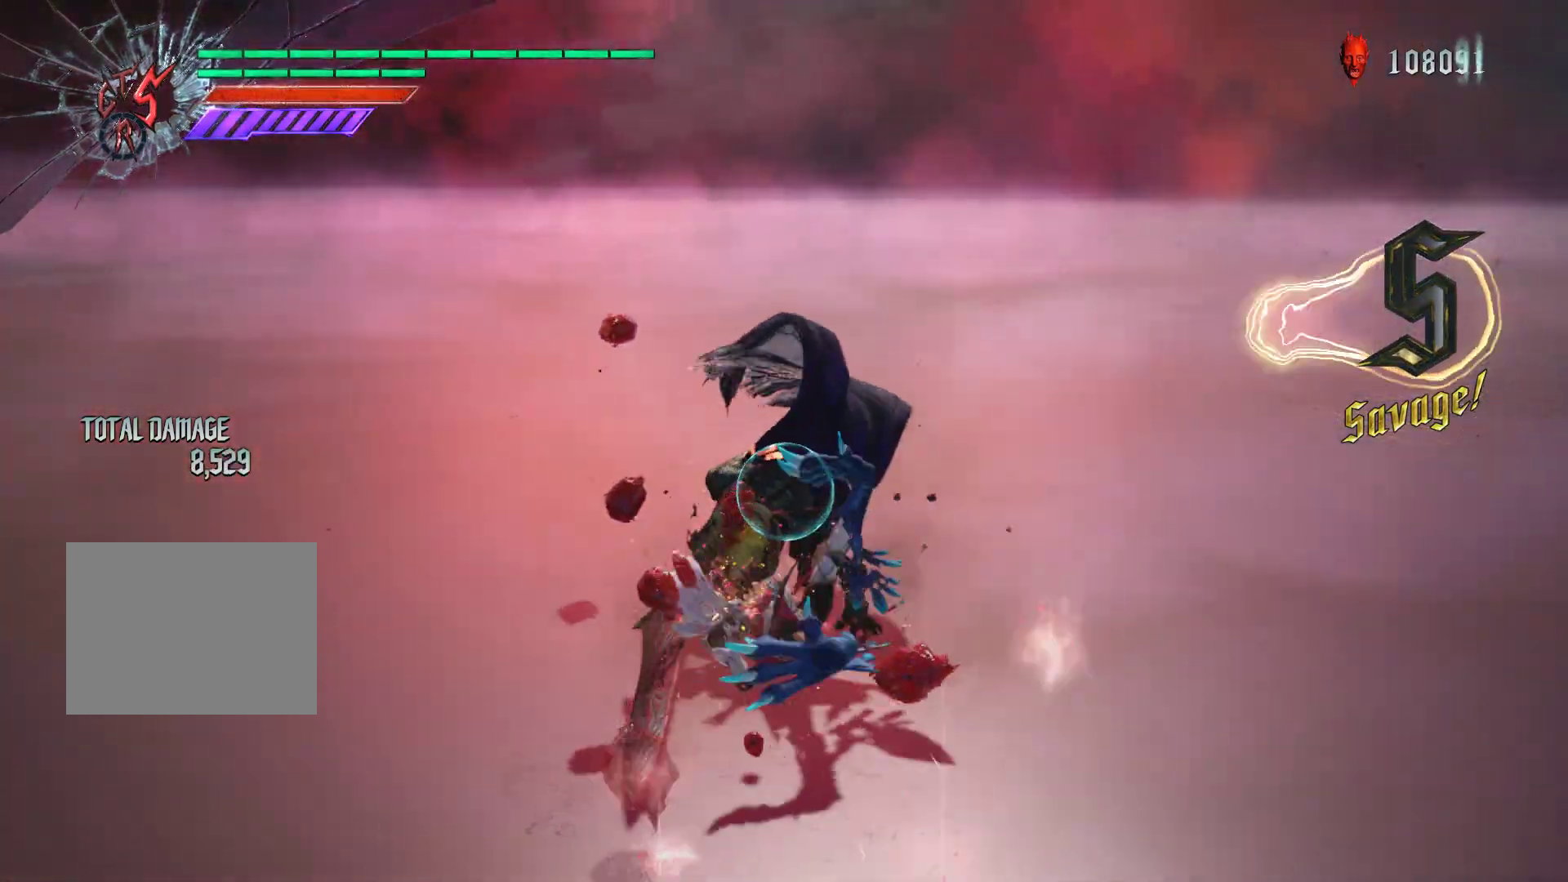
{"buttons": ["B", "R1"], "left_stick": "center", "right_stick": "center", "events": [[33, "B", "down"], [100, "B", "up"], [183, "B", "down"], [250, "B", "up"], [333, "B", "down"], [417, "B", "up"], [483, "B", "down"]]}
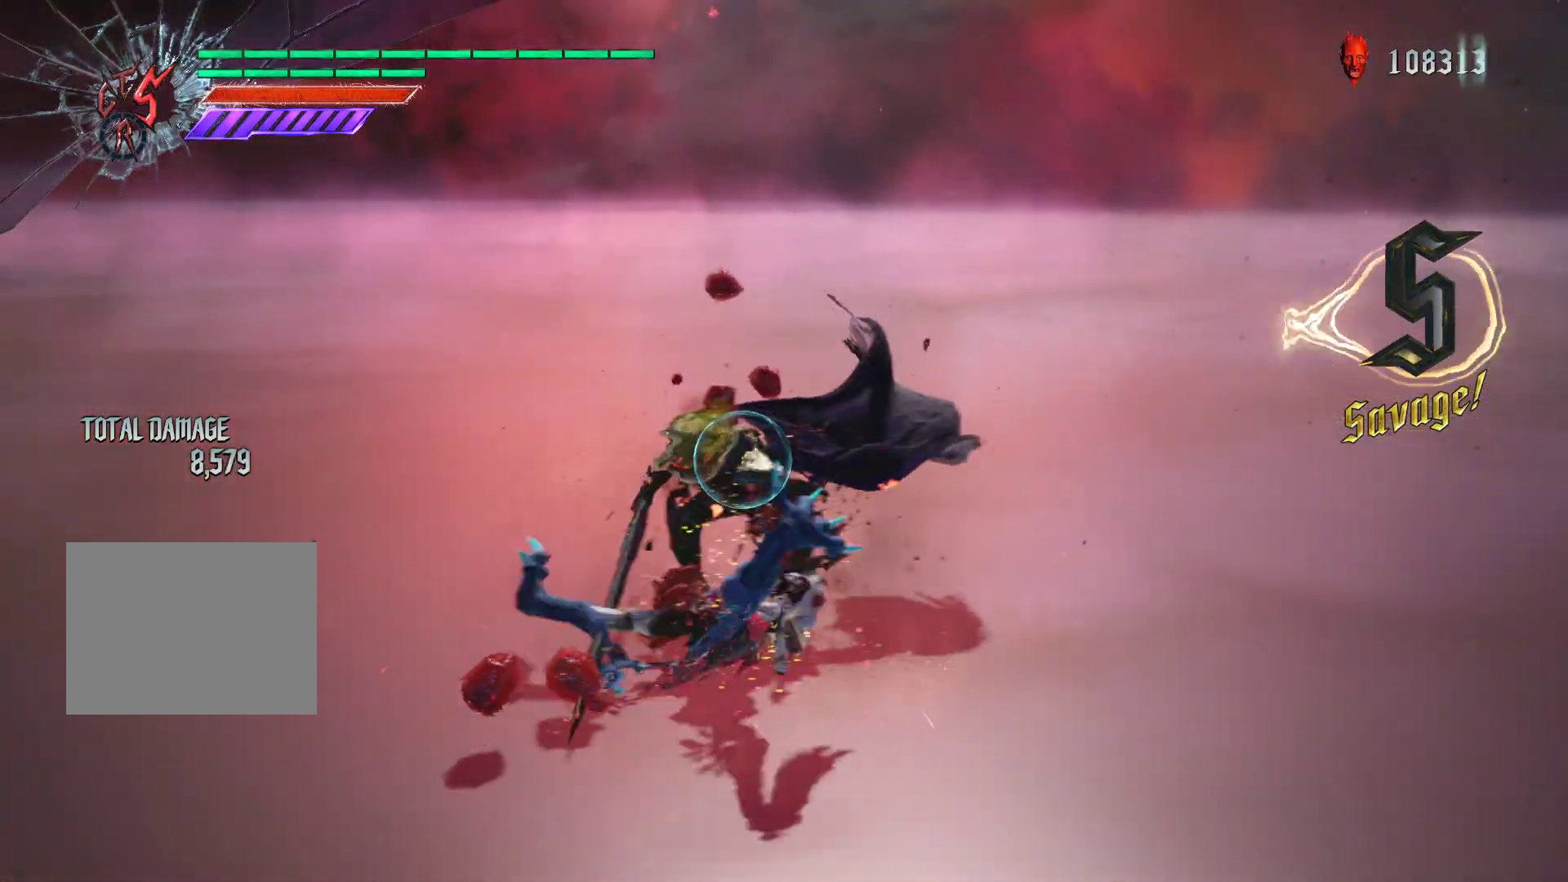
{"buttons": ["B", "R1"], "left_stick": "center", "right_stick": "center", "events": [[67, "B", "up"], [133, "B", "down"], [217, "B", "up"], [267, "B", "down"], [367, "B", "up"], [383, "R1", "up"], [433, "B", "down"], [433, "R1", "down"]]}
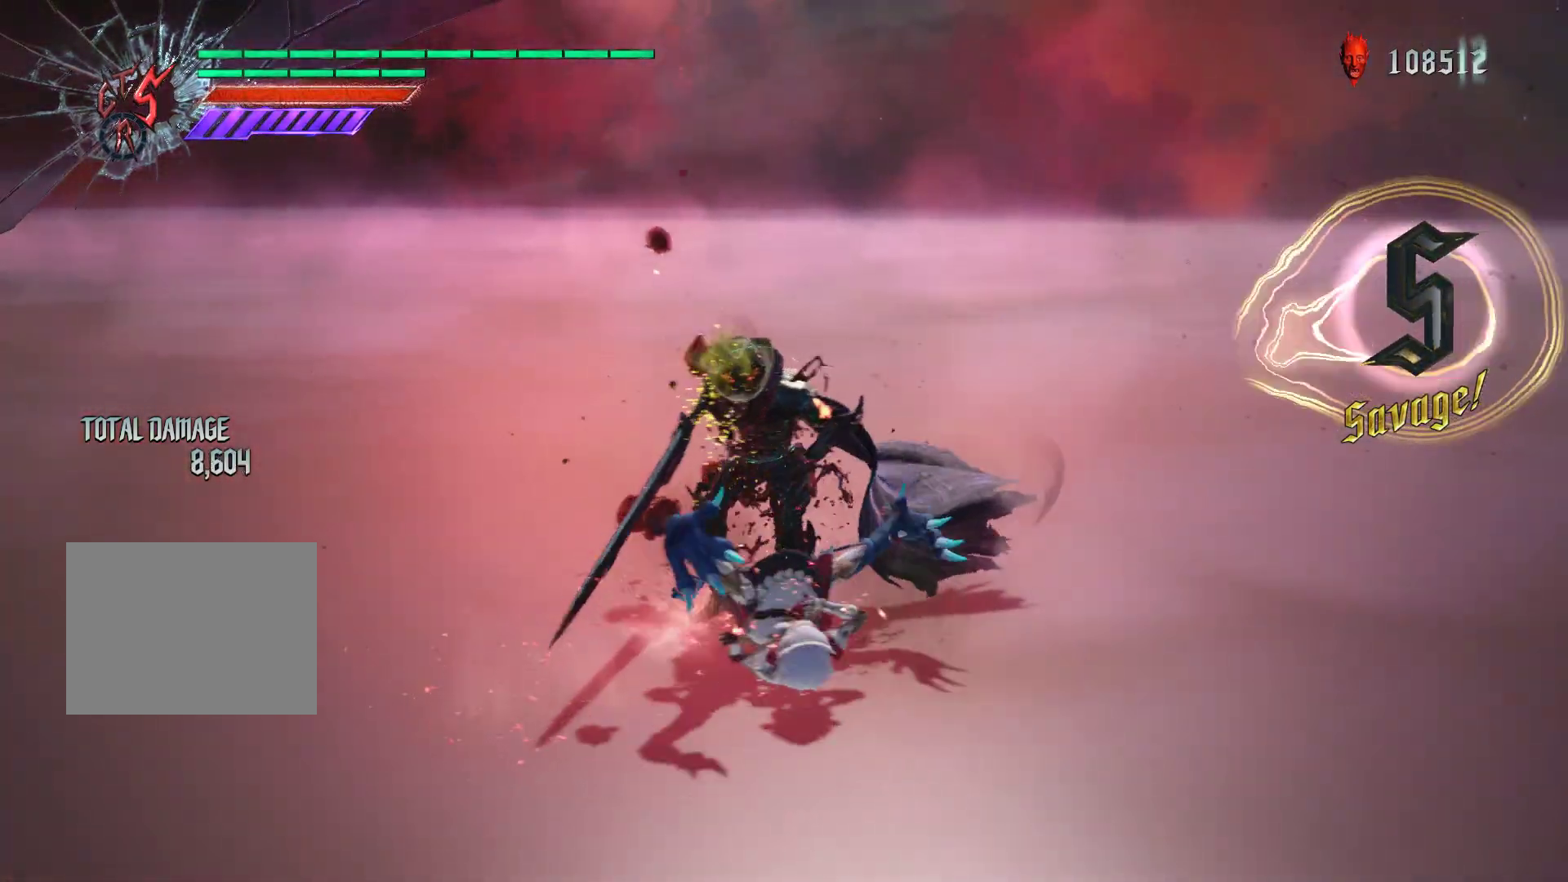
{"buttons": ["R1"], "left_stick": "center", "right_stick": "center", "events": [[33, "B", "up"], [100, "B", "down"], [183, "B", "up"], [267, "B", "down"], [367, "B", "up"], [383, "R1", "up"], [400, "R1", "down"], [417, "B", "down"], [500, "B", "up"]]}
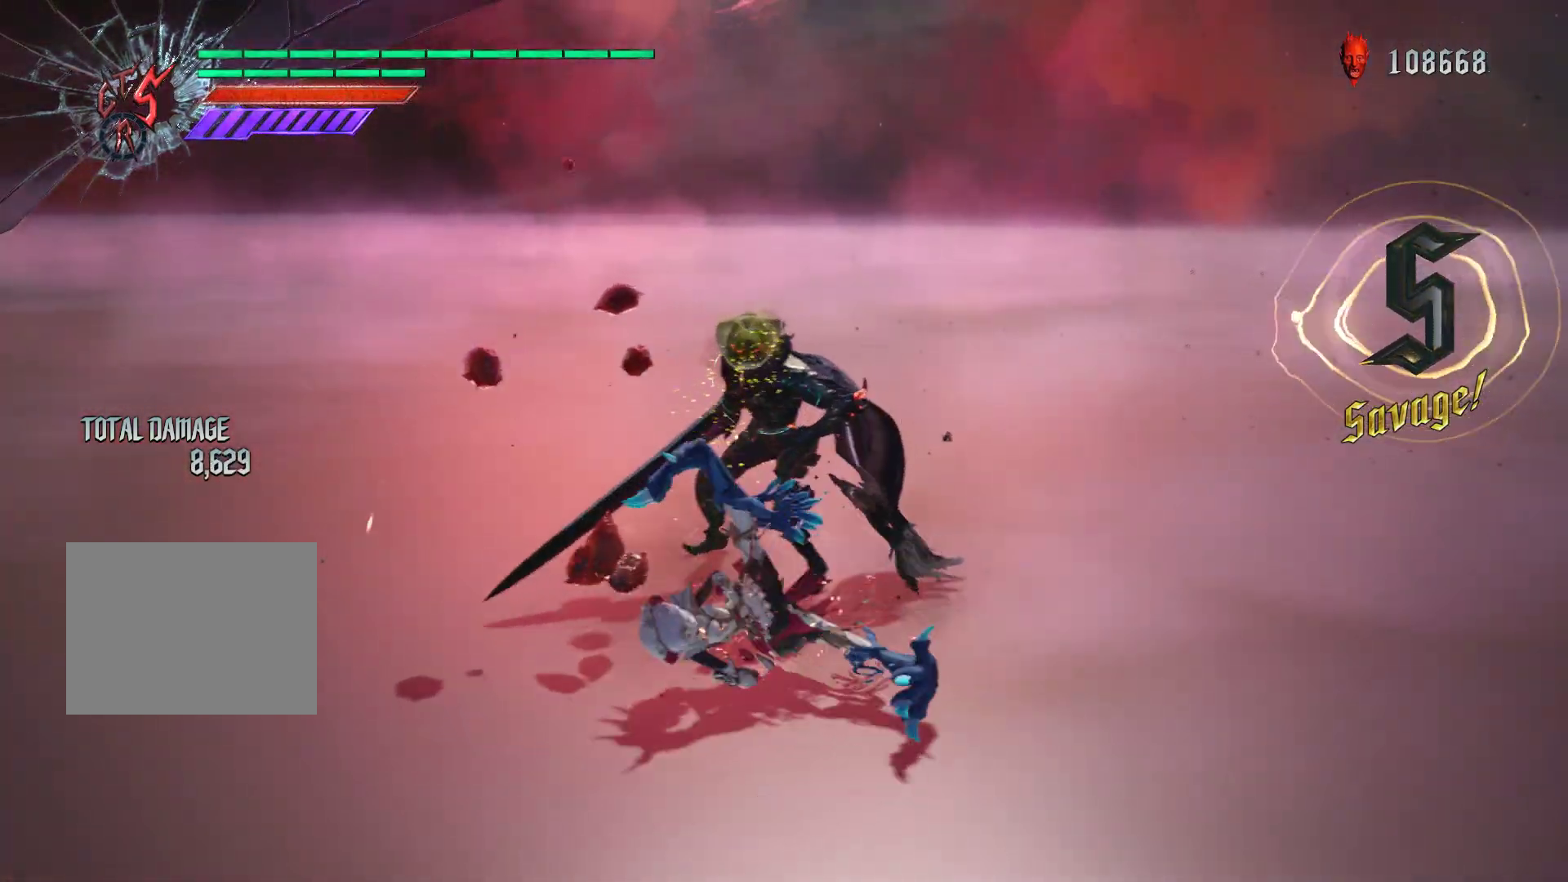
{"buttons": ["R1"], "left_stick": "up", "right_stick": "center", "events": [[83, "B", "down"], [167, "B", "up"], [167, "R1", "up"], [217, "R1", "down"], [233, "B", "down"], [317, "B", "up"], [333, "R1", "up"], [333, "left_stick", "up"], [350, "R1", "down"], [383, "B", "down"], [467, "B", "up"]]}
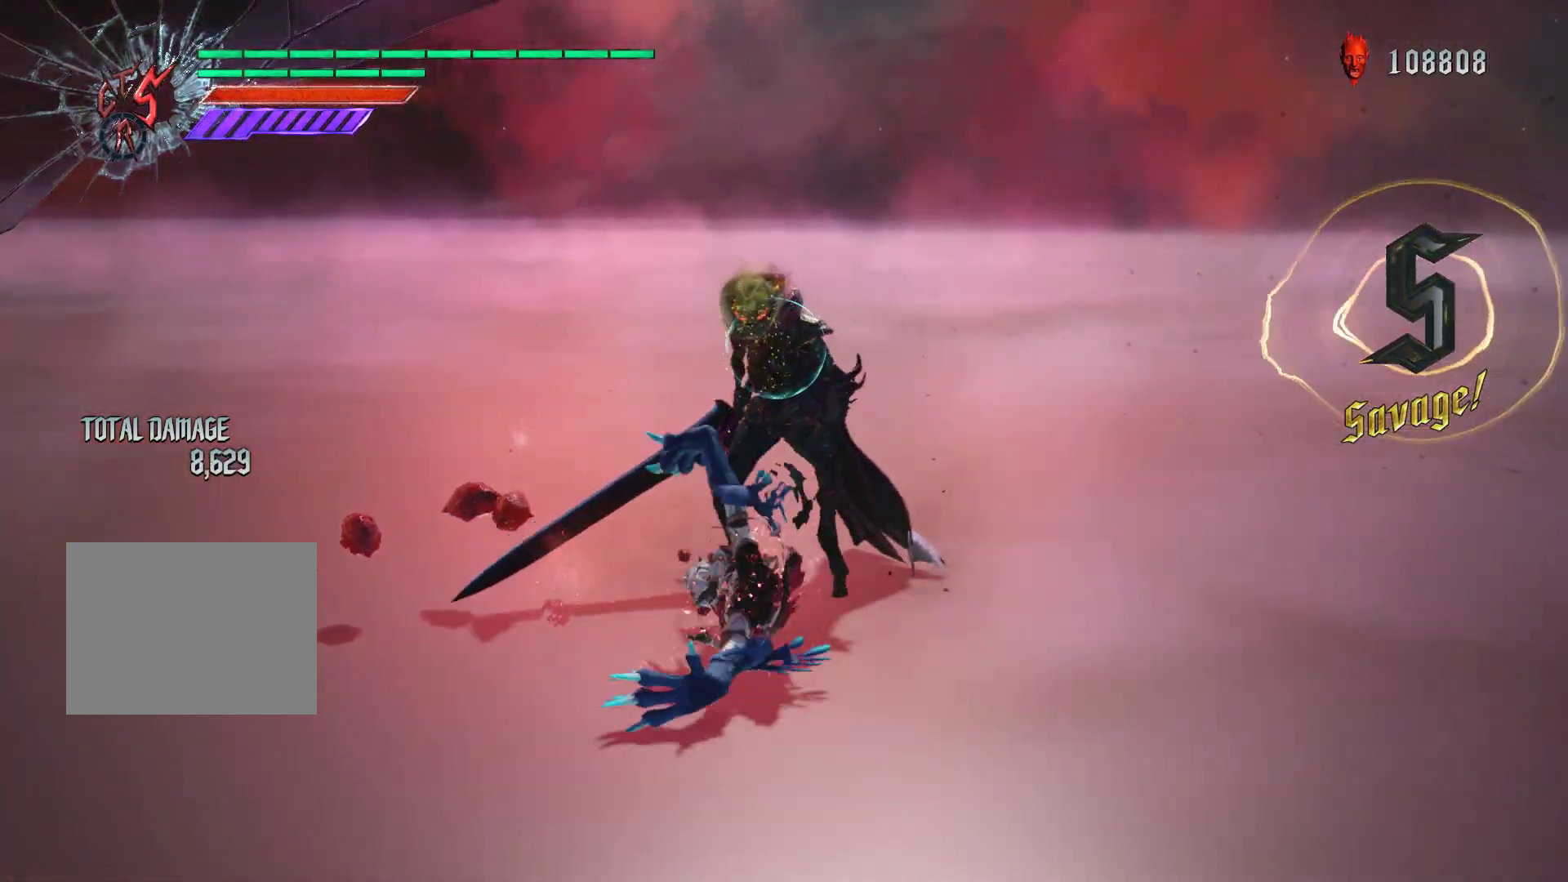
{"buttons": ["R1"], "left_stick": "up", "right_stick": "center", "events": [[50, "B", "down"], [133, "B", "up"], [200, "B", "down"], [300, "B", "up"], [383, "B", "down"], [483, "B", "up"]]}
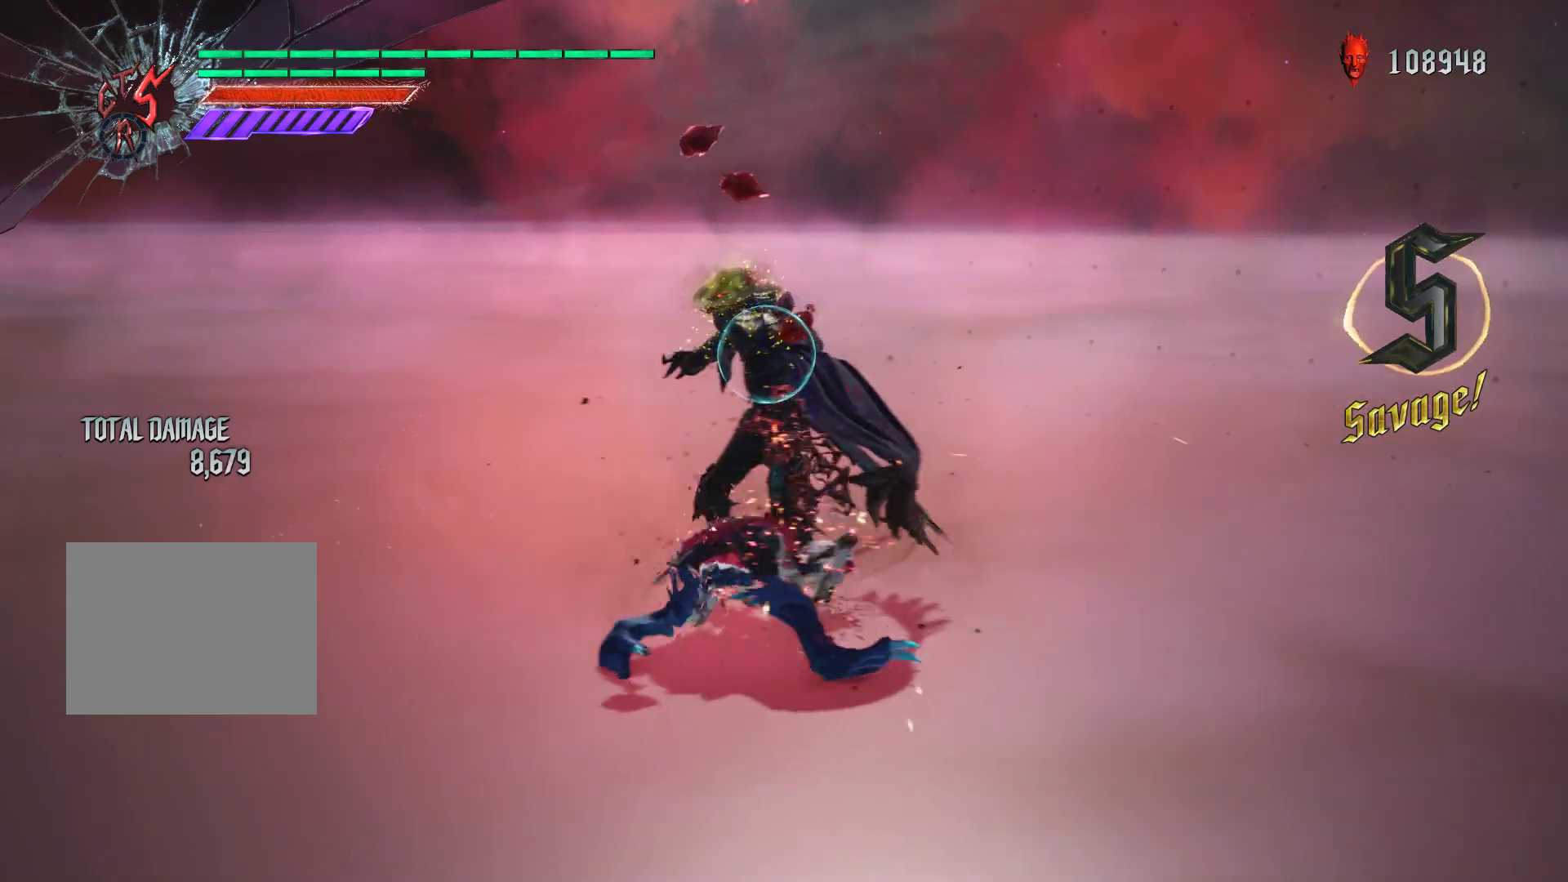
{"buttons": ["A", "R1"], "left_stick": "up", "right_stick": "center", "events": [[17, "B", "down"], [117, "B", "up"], [200, "B", "down"], [250, "B", "up"], [267, "left_stick", "down-right"], [333, "B", "down"], [367, "left_stick", "up"], [417, "B", "up"], [500, "A", "down"]]}
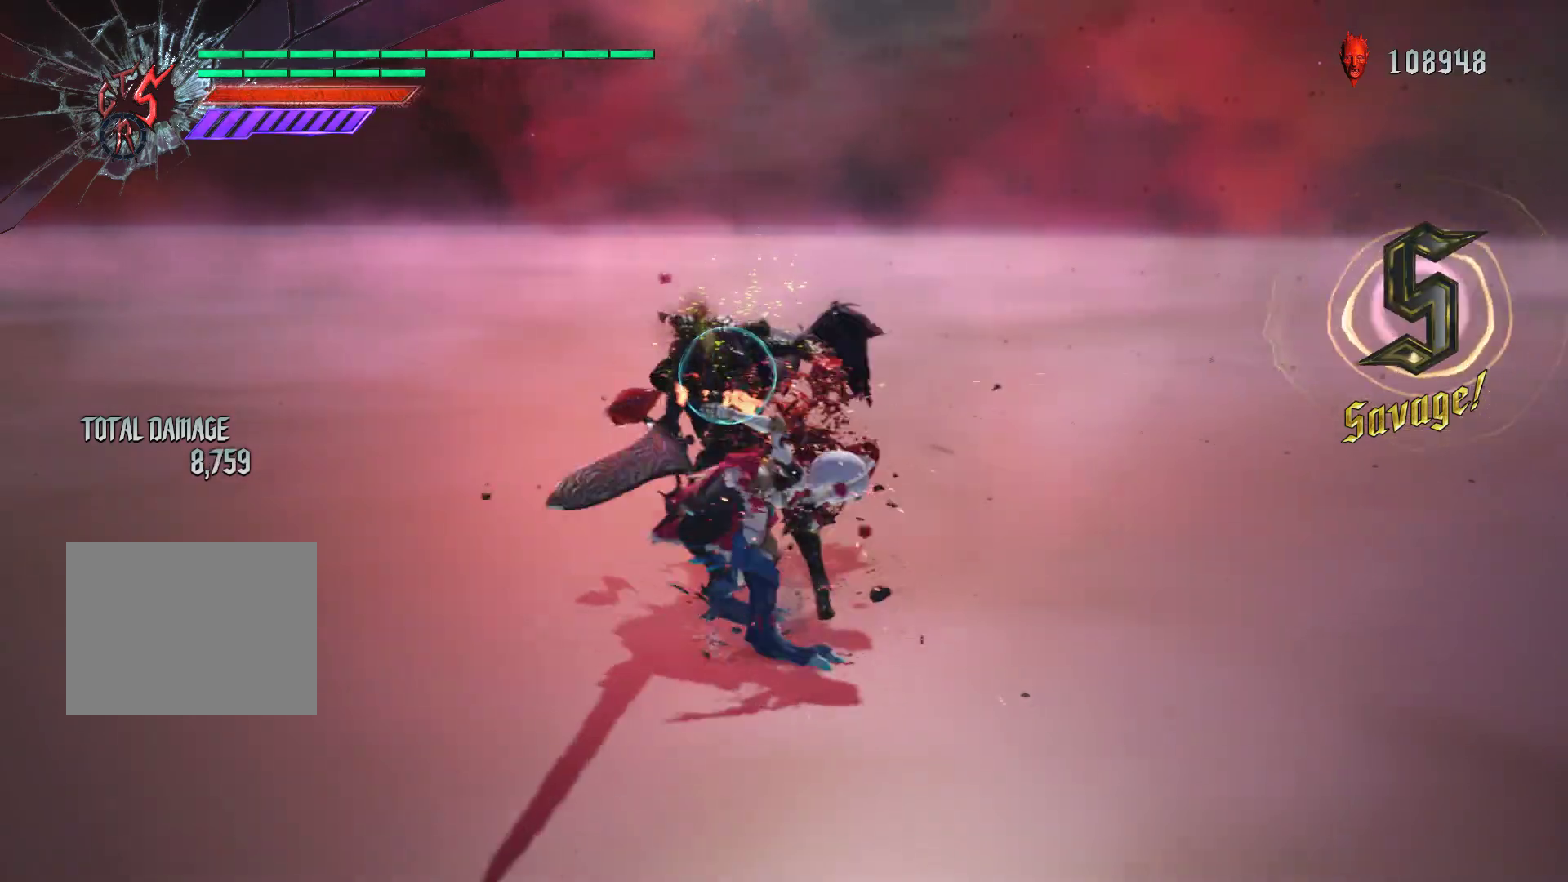
{"buttons": ["Y", "R1"], "left_stick": "up", "right_stick": "center", "events": [[233, "A", "up"], [450, "Y", "down"]]}
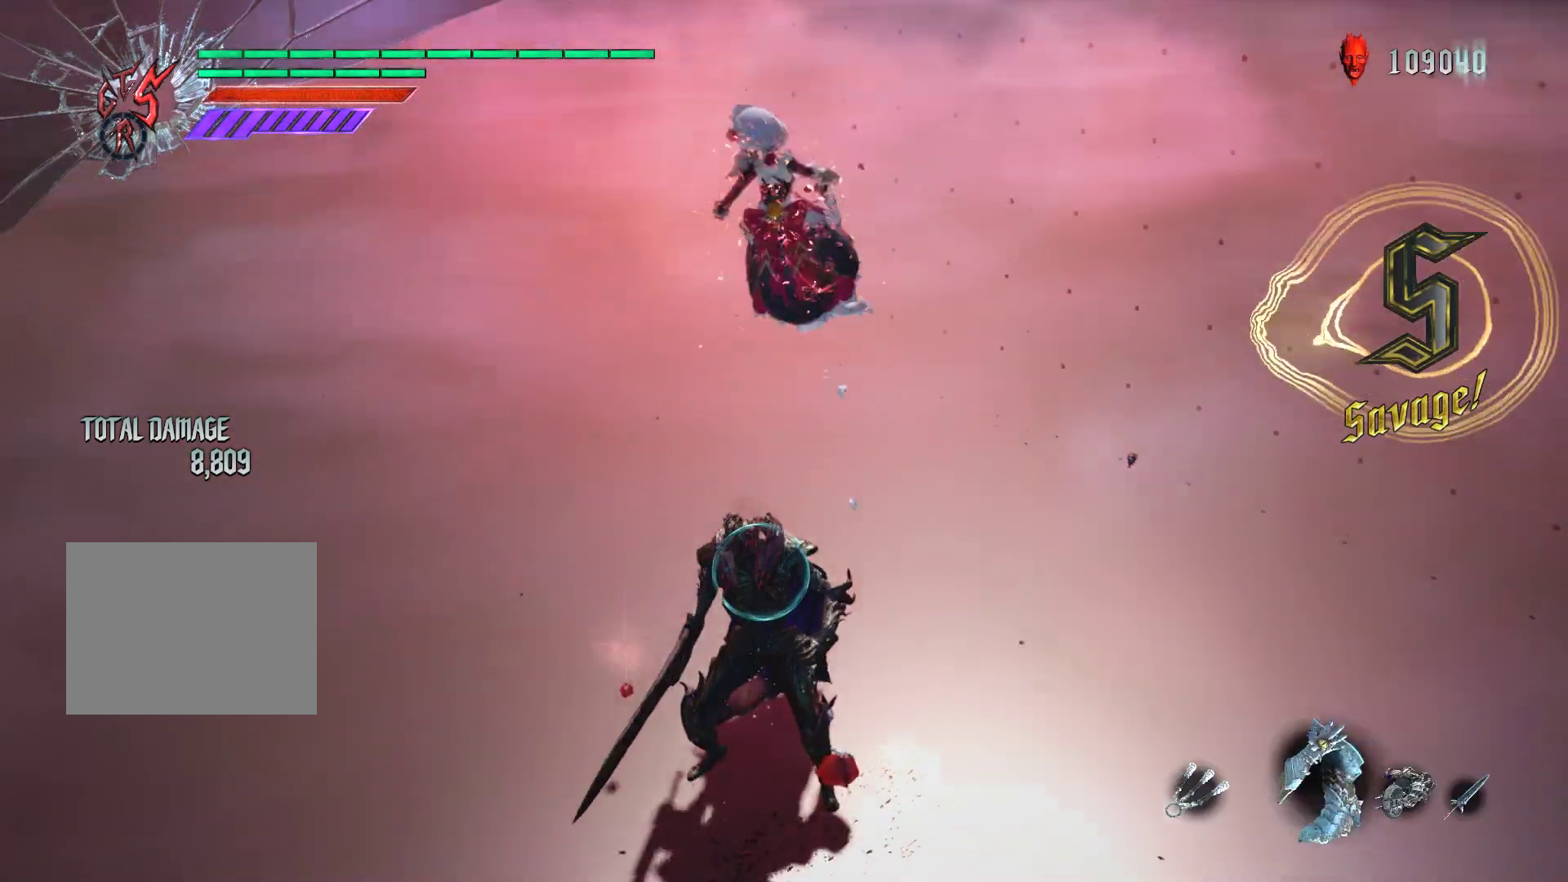
{"buttons": ["R1"], "left_stick": "down", "right_stick": "center", "events": [[17, "left_stick", "down-left"], [67, "Y", "up"], [133, "left_stick", "down"], [150, "Y", "down"], [233, "Y", "up"], [317, "Y", "down"], [433, "Y", "up"]]}
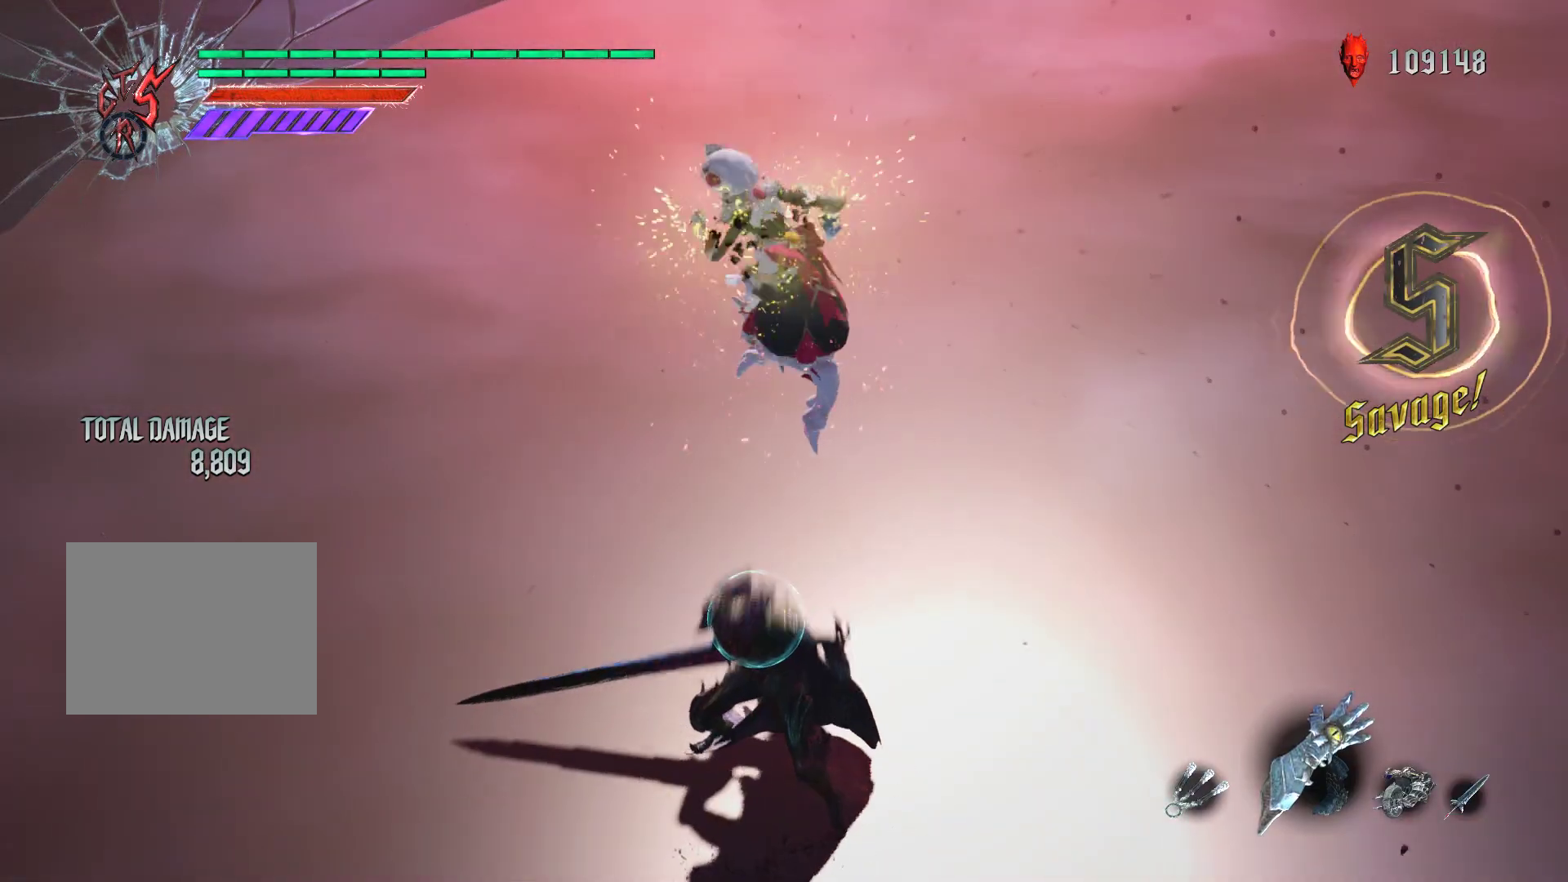
{"buttons": ["R1"], "left_stick": "center", "right_stick": "center", "events": [[67, "Y", "down"], [133, "Y", "up"], [167, "left_stick", "center"], [367, "Y", "down"], [433, "Y", "up"]]}
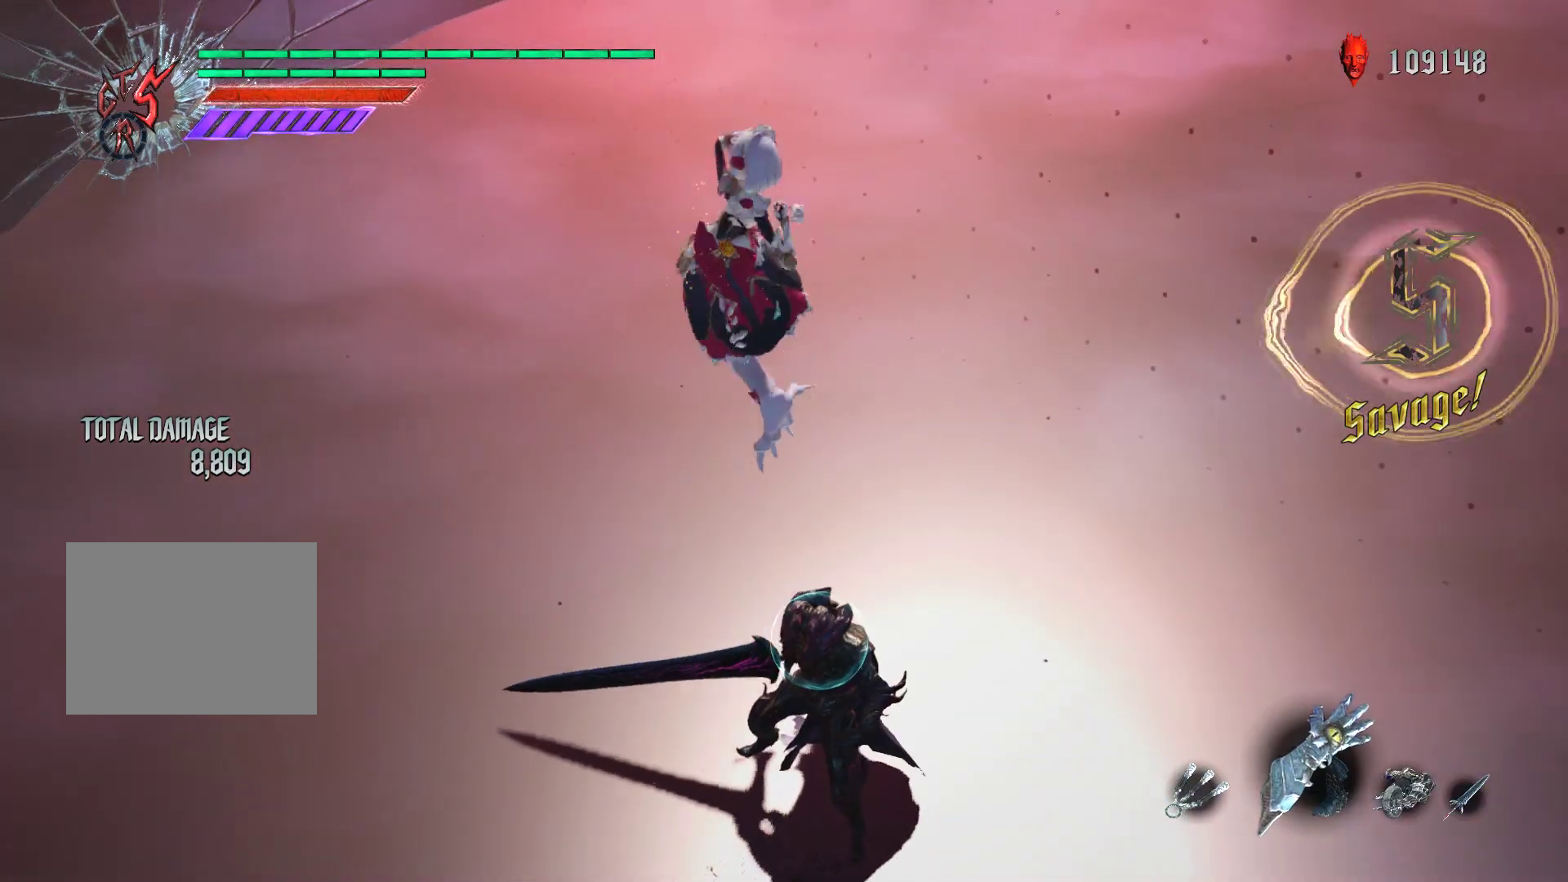
{"buttons": ["B", "R1"], "left_stick": "center", "right_stick": "center", "events": [[67, "B", "down"], [150, "B", "up"], [200, "B", "down"], [300, "B", "up"], [350, "B", "down"], [433, "B", "up"], [450, "R1", "up"], [483, "R1", "down"], [500, "B", "down"]]}
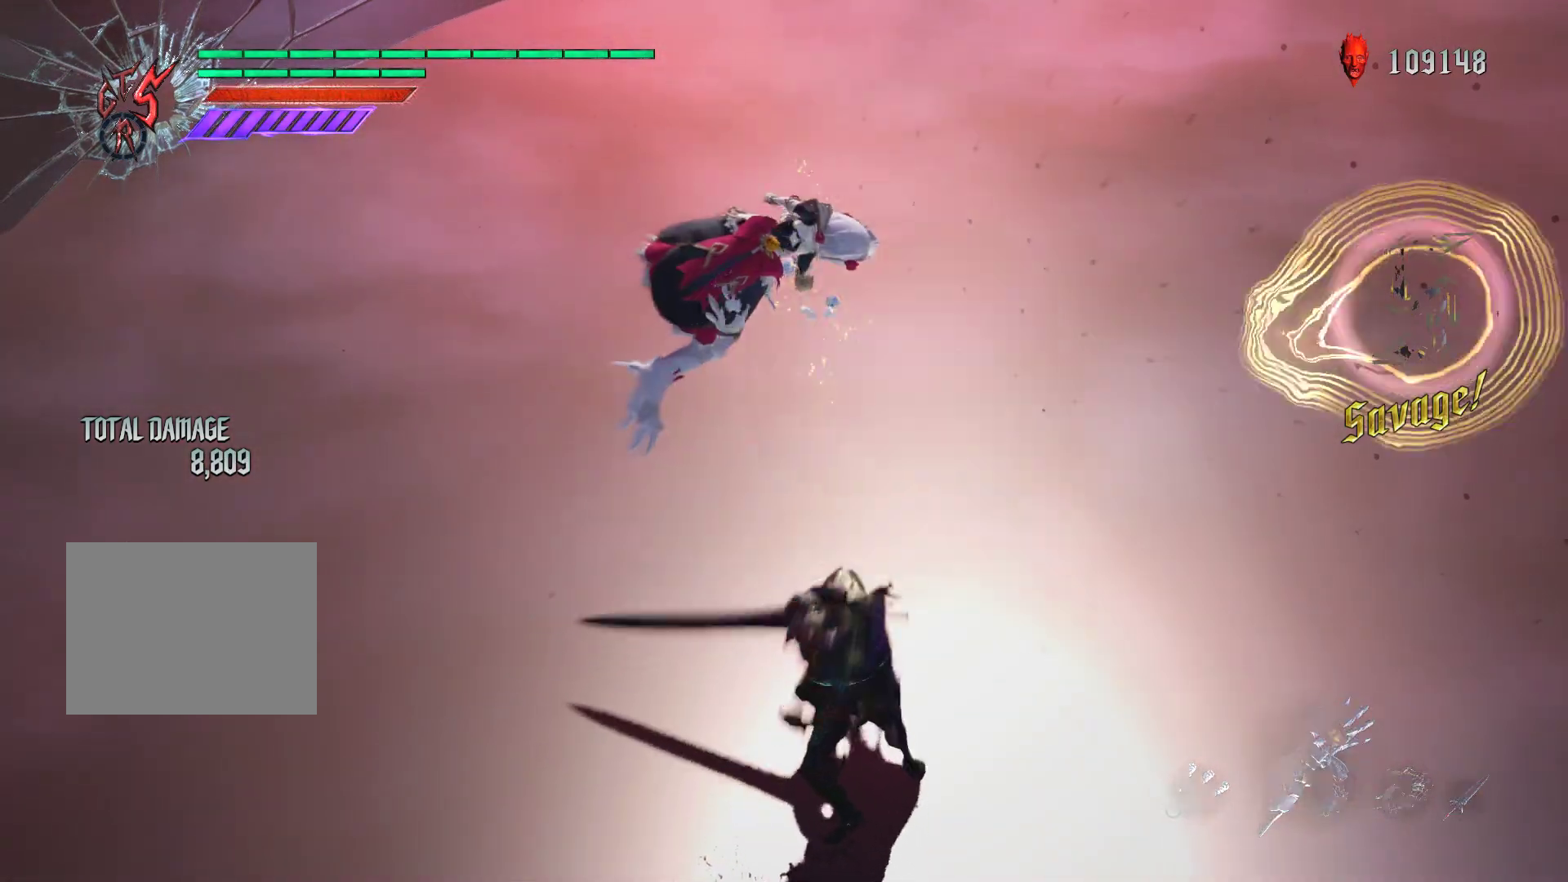
{"buttons": ["B", "R1"], "left_stick": "center", "right_stick": "center", "events": [[100, "B", "up"], [117, "R1", "up"], [150, "R1", "down"], [183, "B", "down"], [233, "B", "up"], [317, "B", "down"], [400, "B", "up"], [417, "R1", "up"], [450, "R1", "down"], [467, "B", "down"]]}
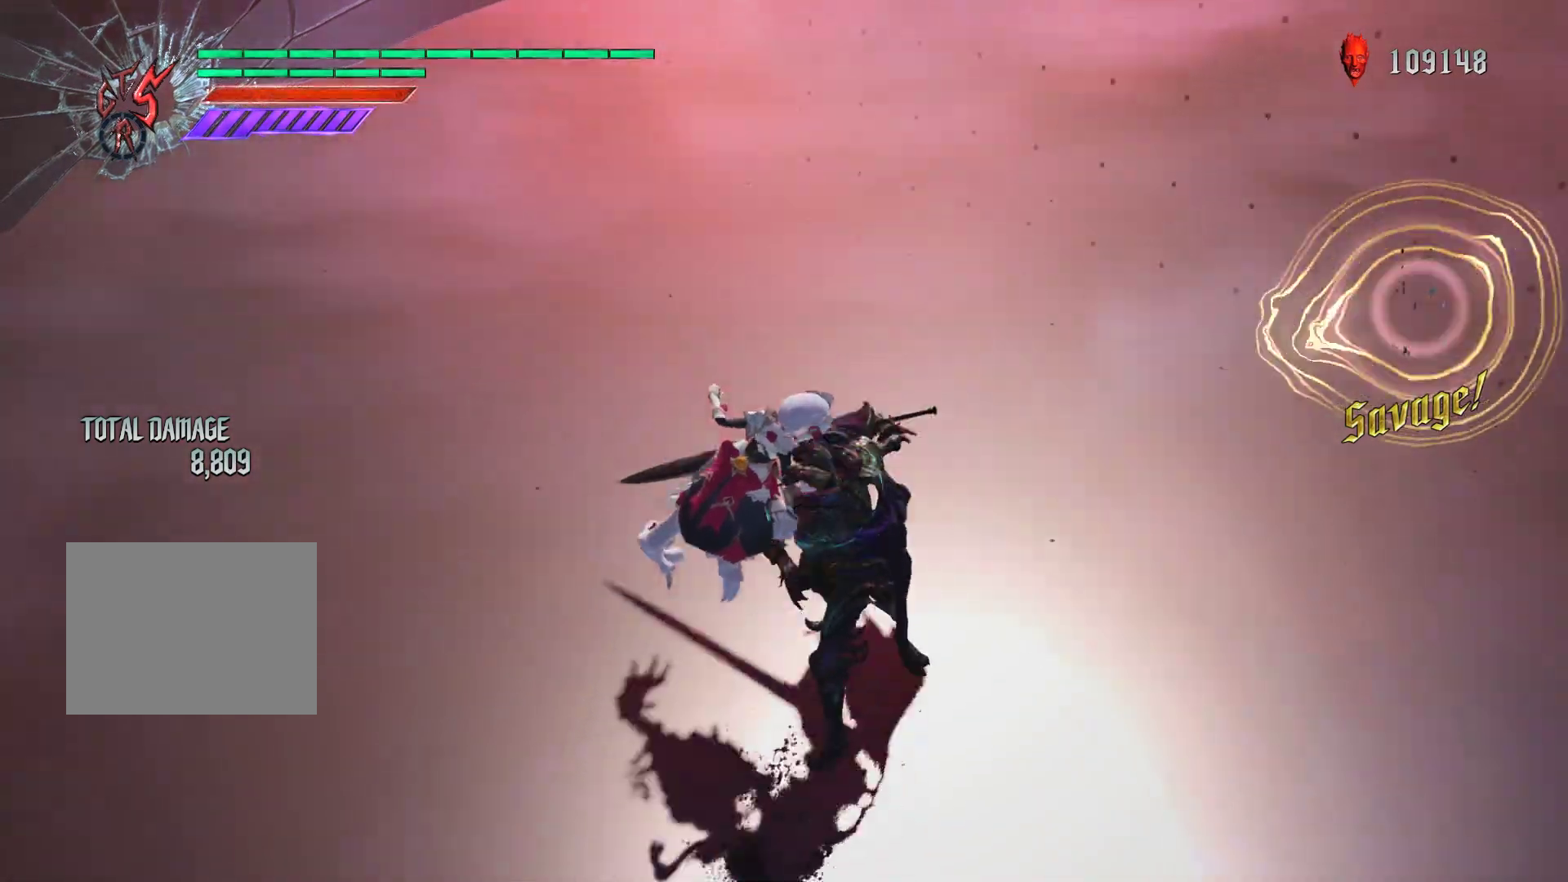
{"buttons": ["R1"], "left_stick": "down-right", "right_stick": "center", "events": [[67, "B", "up"], [117, "R1", "up"], [183, "left_stick", "up"], [250, "R1", "down"], [267, "left_stick", "down-right"], [367, "Y", "down"], [450, "Y", "up"]]}
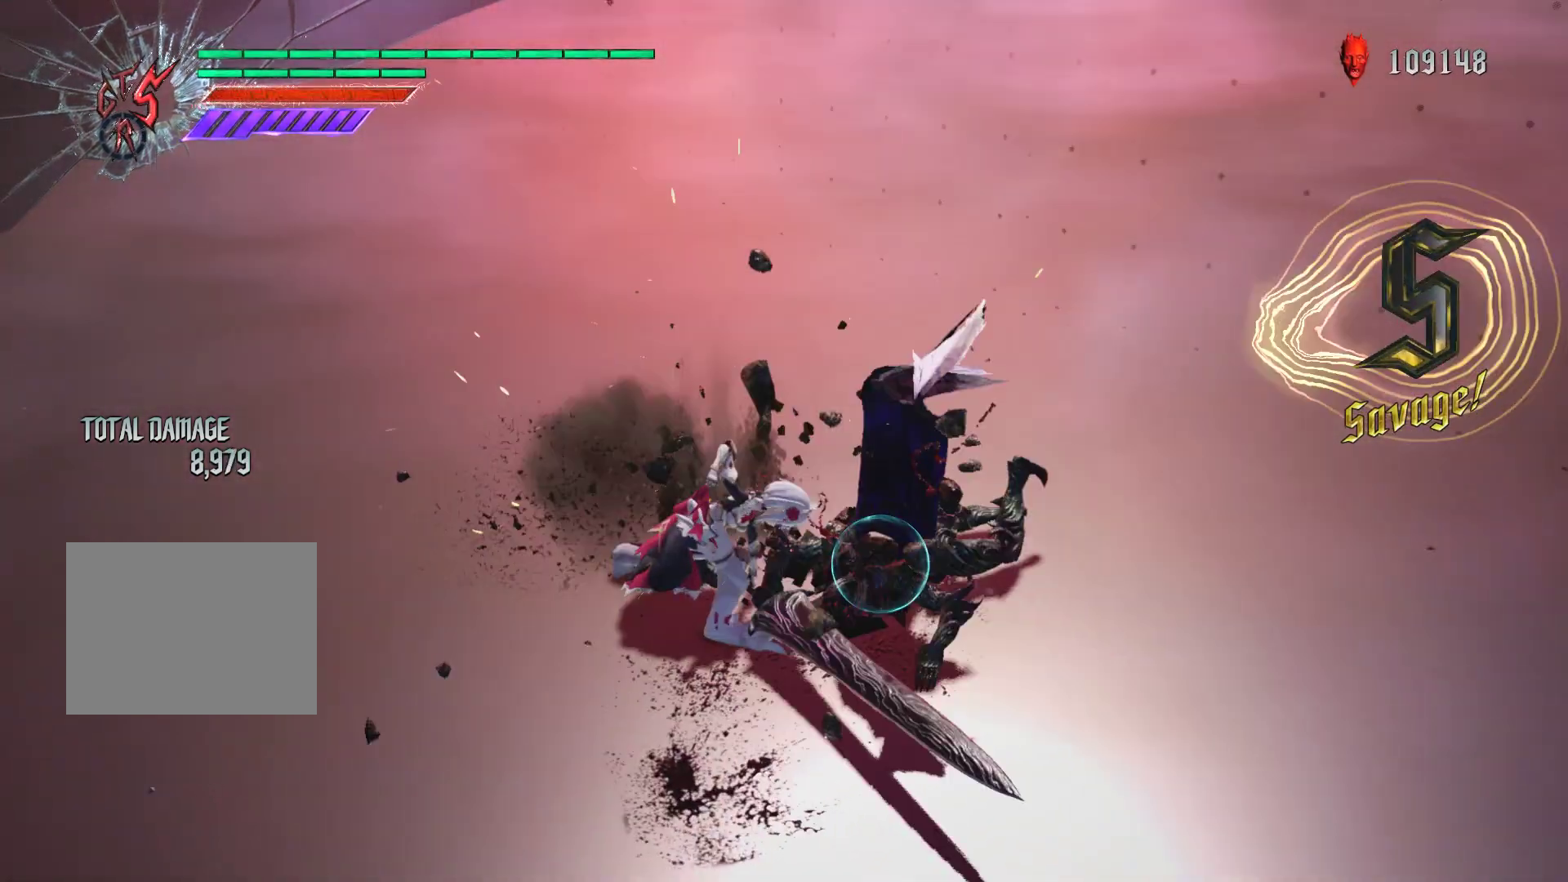
{"buttons": ["Y", "R1"], "left_stick": "down-right", "right_stick": "center", "events": [[33, "Y", "down"], [83, "Y", "up"], [167, "Y", "down"], [233, "Y", "up"], [300, "Y", "down"], [383, "Y", "up"], [450, "Y", "down"]]}
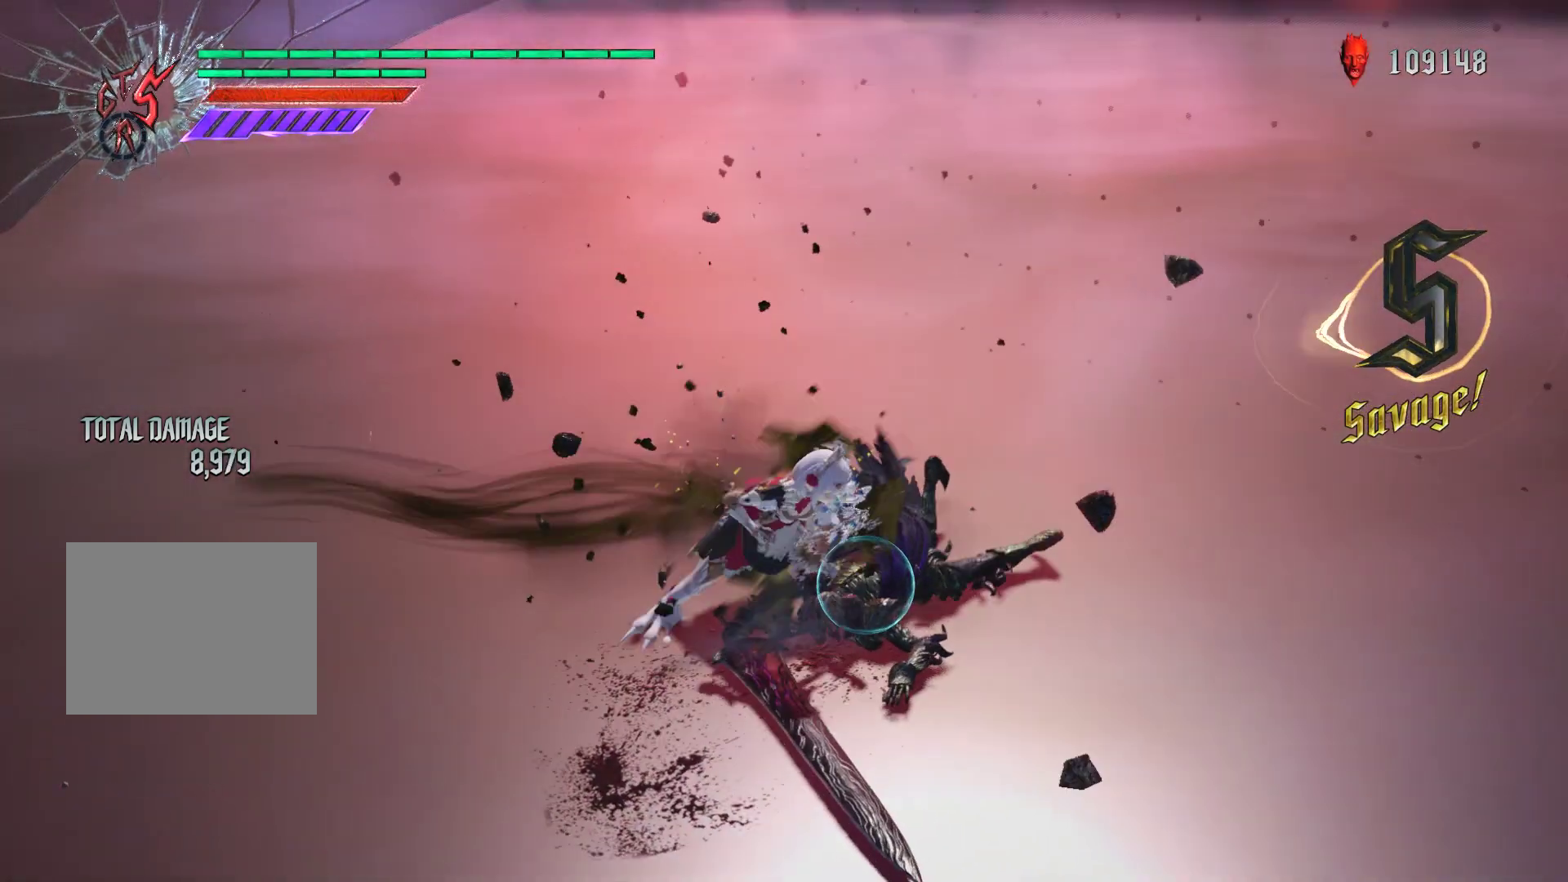
{"buttons": ["Y", "R1"], "left_stick": "down-left", "right_stick": "center", "events": [[33, "Y", "up"], [83, "Y", "down"], [83, "left_stick", "up"], [350, "left_stick", "down-left"], [400, "R1", "up"], [400, "left_stick", "down"], [417, "Y", "up"], [433, "R1", "down"], [483, "Y", "down"], [500, "left_stick", "down-left"]]}
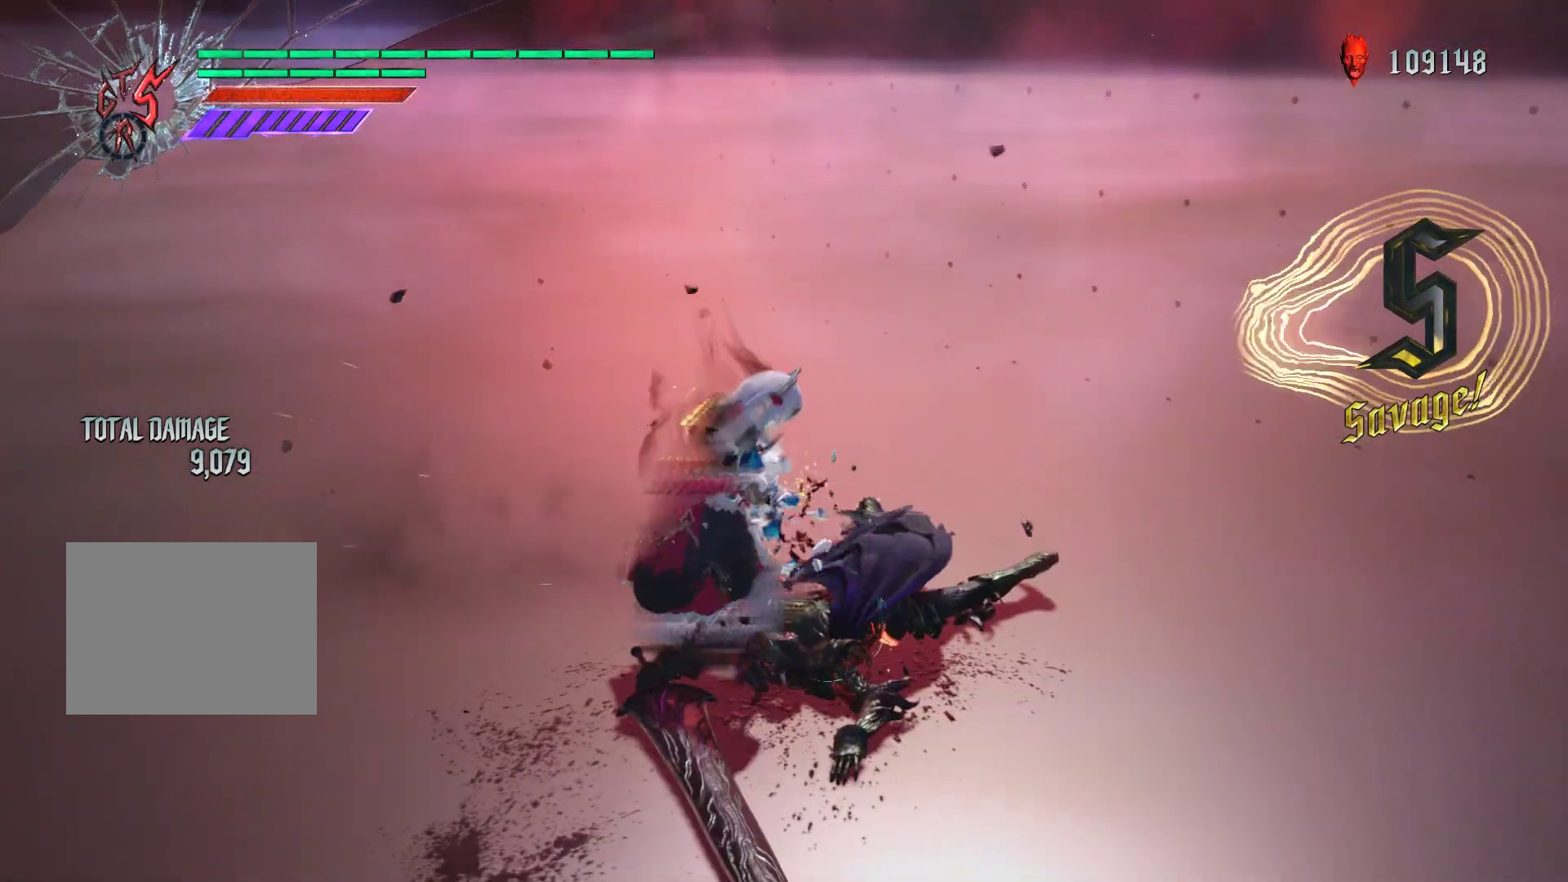
{"buttons": ["Y", "R1"], "left_stick": "up", "right_stick": "center", "events": [[50, "left_stick", "up"], [367, "Y", "up"], [450, "Y", "down"]]}
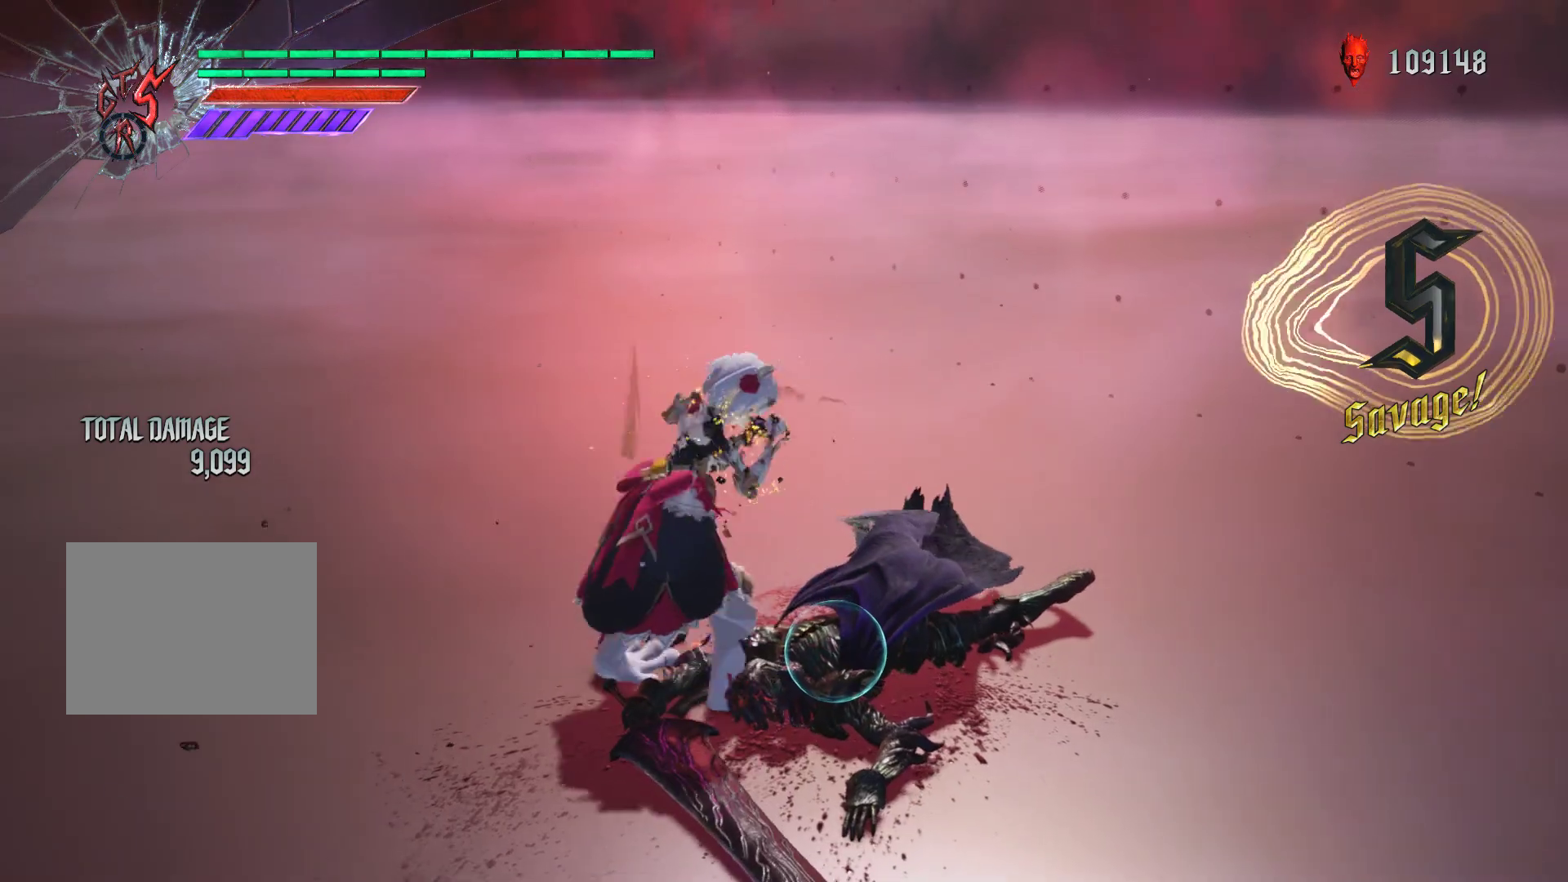
{"buttons": ["Y", "R1"], "left_stick": "down", "right_stick": "center", "events": [[50, "Y", "up"], [117, "Y", "down"], [200, "Y", "up"], [283, "Y", "down"], [367, "Y", "up"], [367, "left_stick", "down-right"], [450, "Y", "down"], [483, "left_stick", "down"]]}
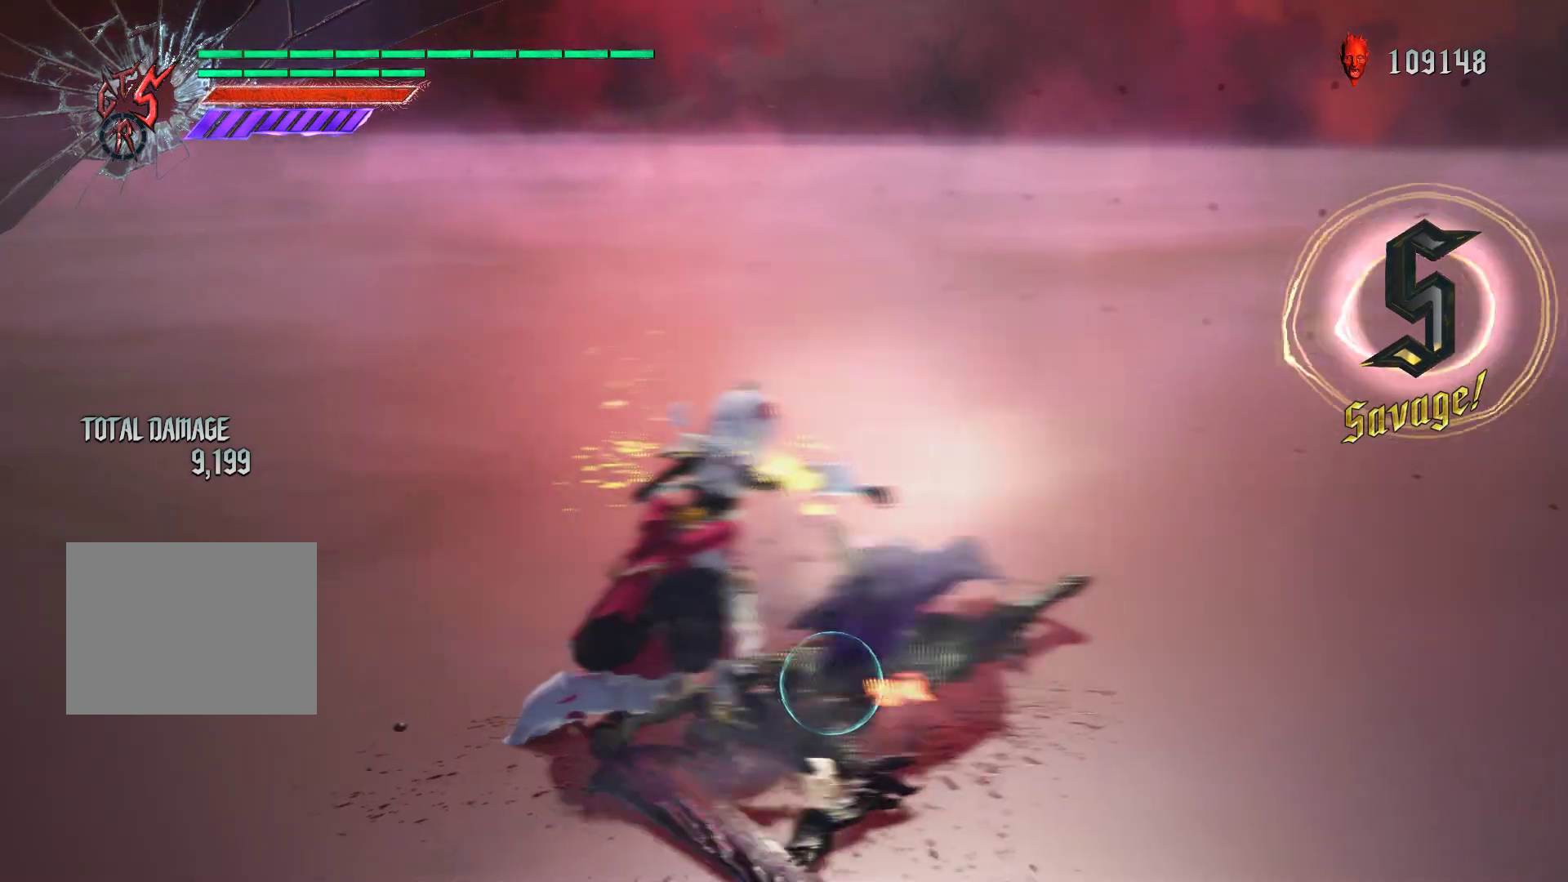
{"buttons": ["R1"], "left_stick": "down", "right_stick": "center", "events": [[33, "R1", "up"], [50, "Y", "up"], [83, "R1", "down"], [133, "Y", "down"], [283, "Y", "up"], [350, "Y", "down"], [450, "Y", "up"]]}
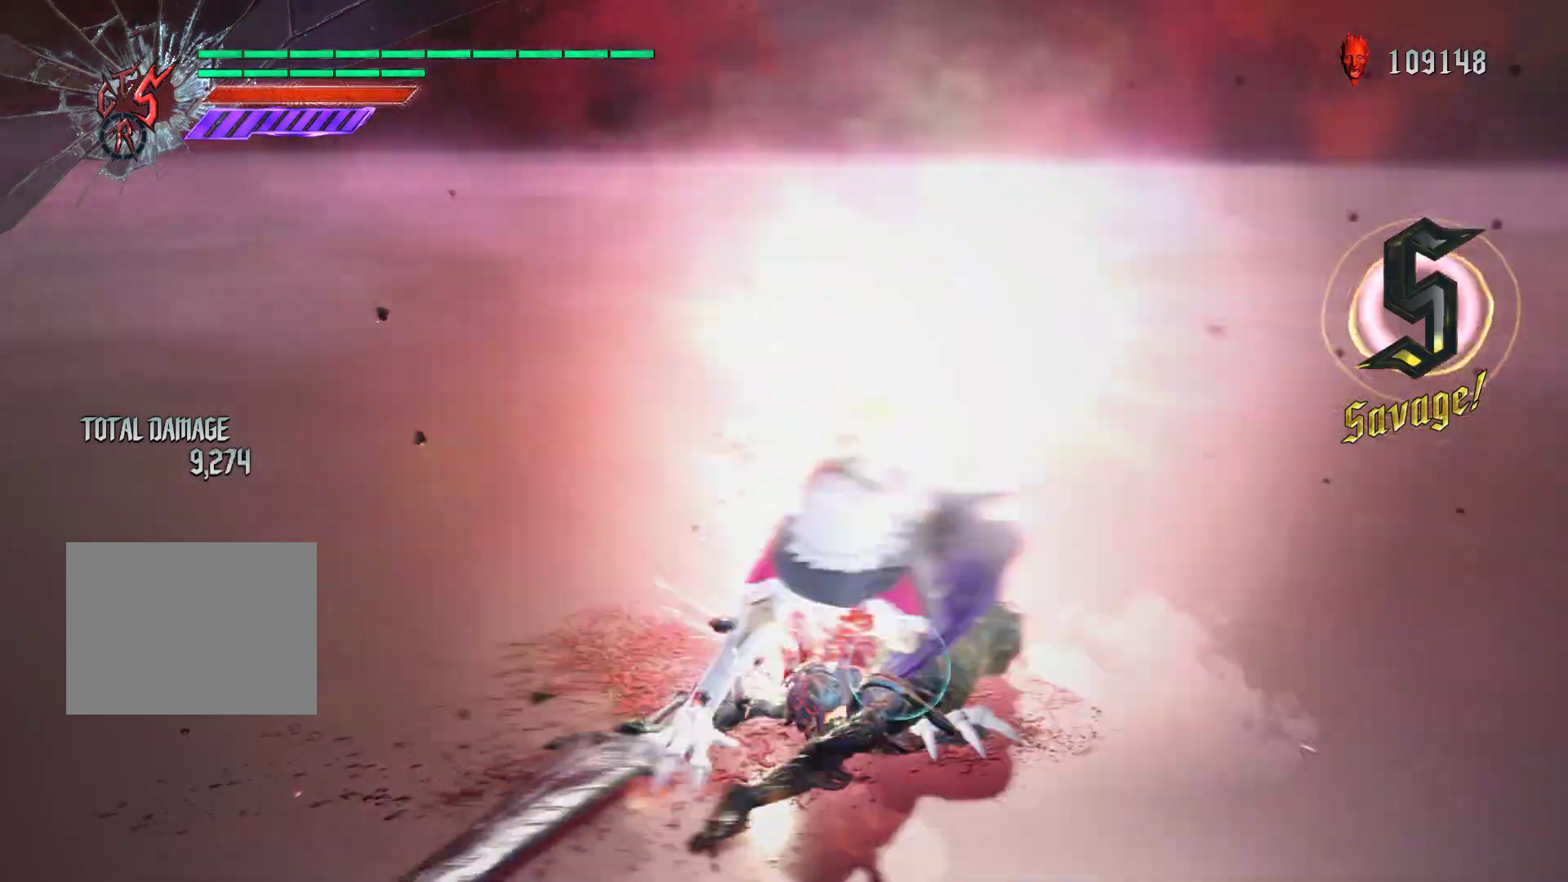
{"buttons": [], "left_stick": "center", "right_stick": "center", "events": [[17, "Y", "down"], [100, "Y", "up"], [200, "Y", "down"], [267, "Y", "up"], [333, "left_stick", "center"], [467, "R1", "up"]]}
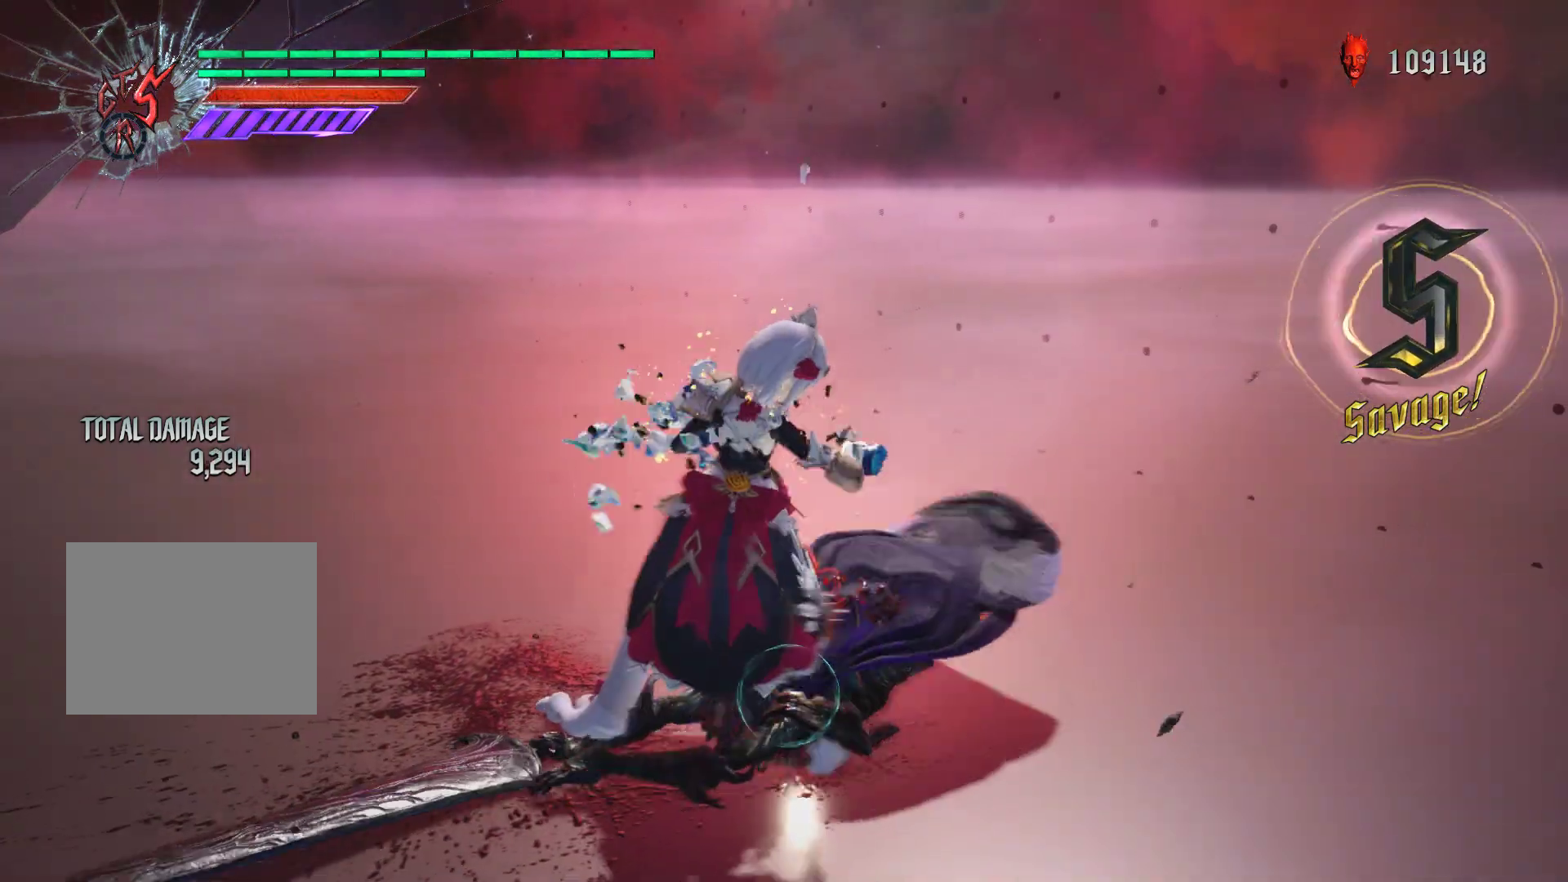
{"buttons": [], "left_stick": "down", "right_stick": "up", "events": [[350, "left_stick", "down"], [383, "right_stick", "up"]]}
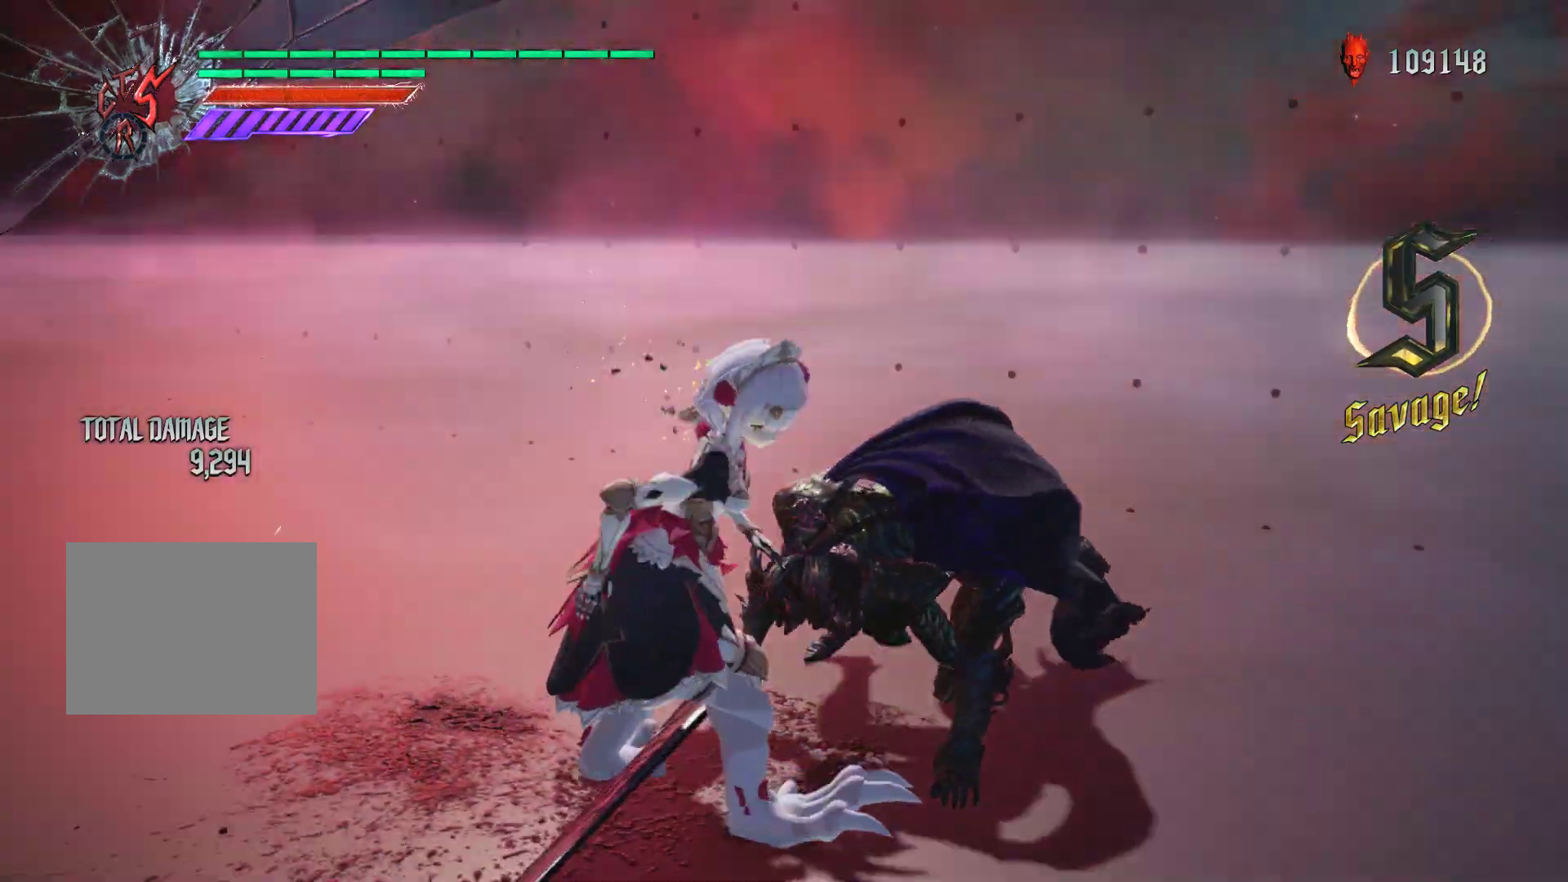
{"buttons": [], "left_stick": "center", "right_stick": "center", "events": [[183, "right_stick", "center"], [500, "left_stick", "center"]]}
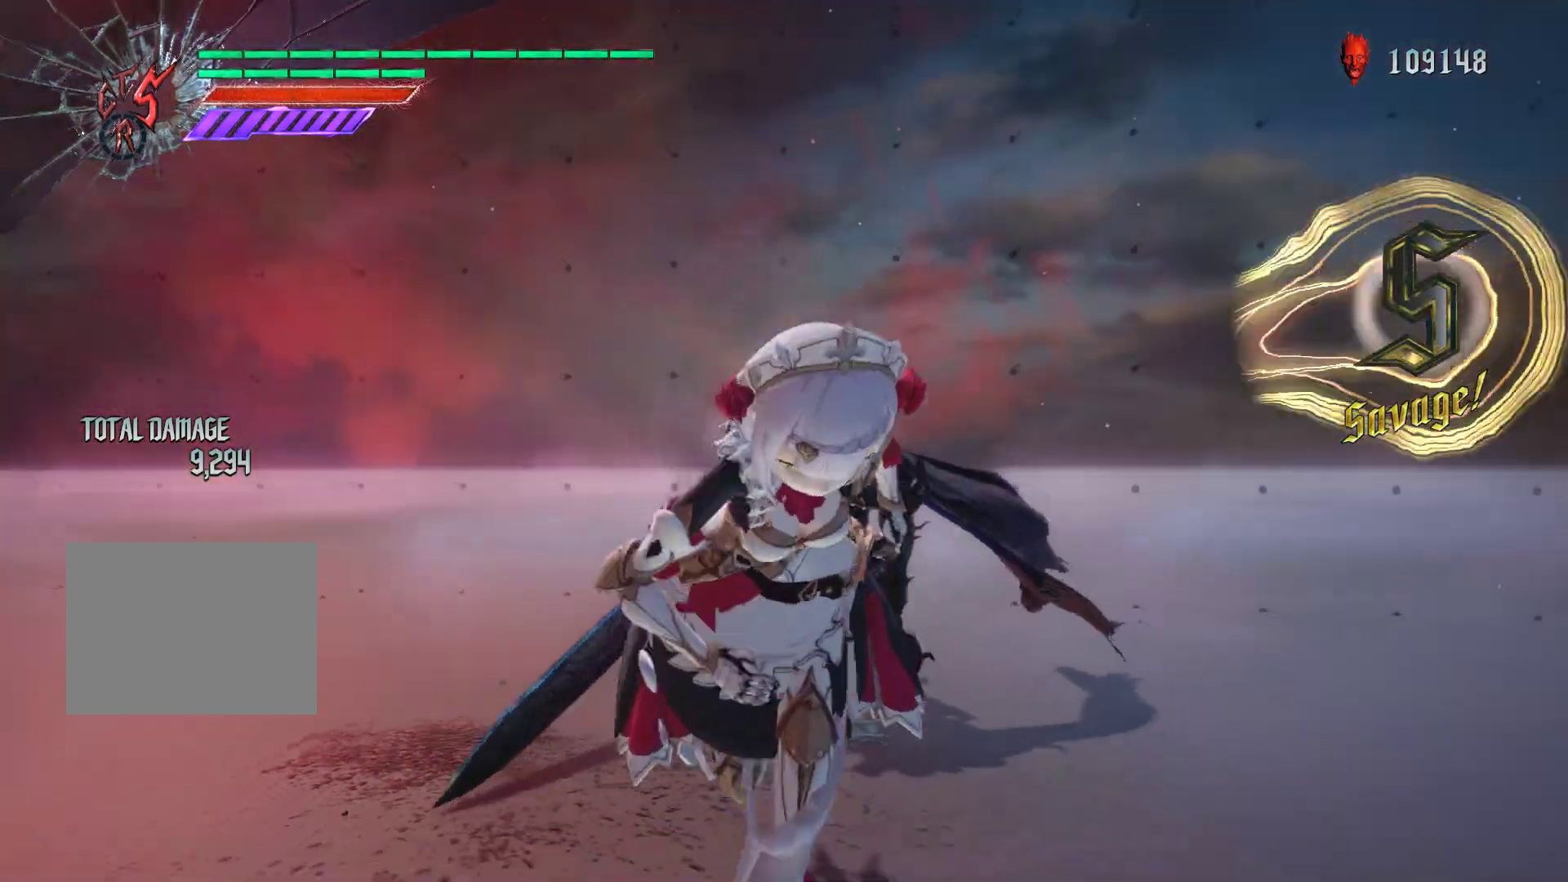
{"buttons": ["SELECT"], "left_stick": "center", "right_stick": "center", "events": [[150, "SELECT", "down"], [333, "SELECT", "up"], [500, "SELECT", "down"]]}
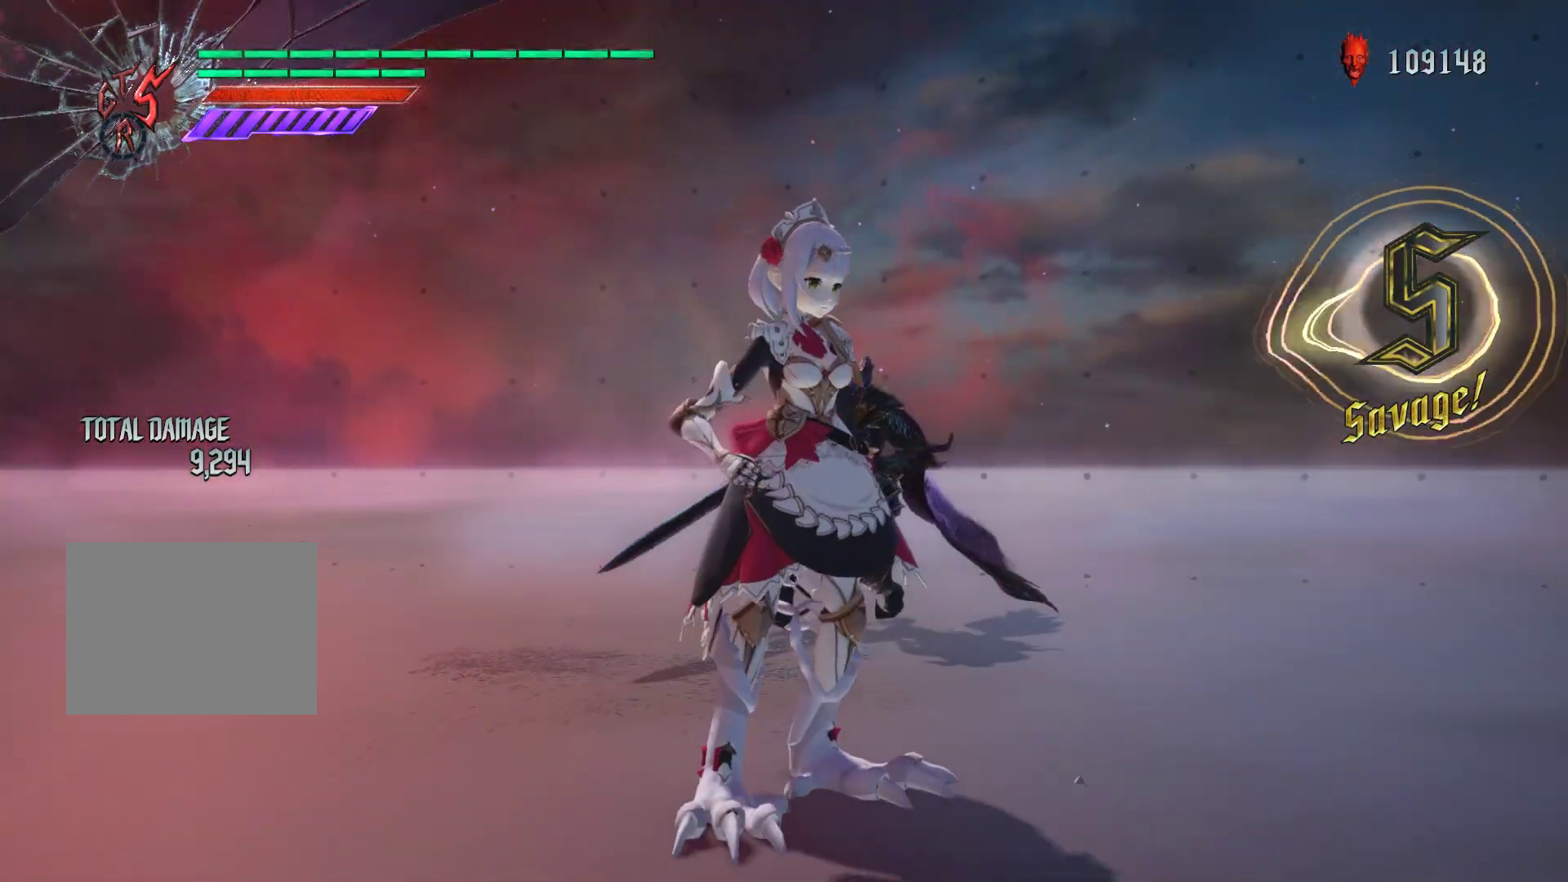
{"buttons": [], "left_stick": "center", "right_stick": "down", "events": [[100, "SELECT", "up"], [450, "right_stick", "down"]]}
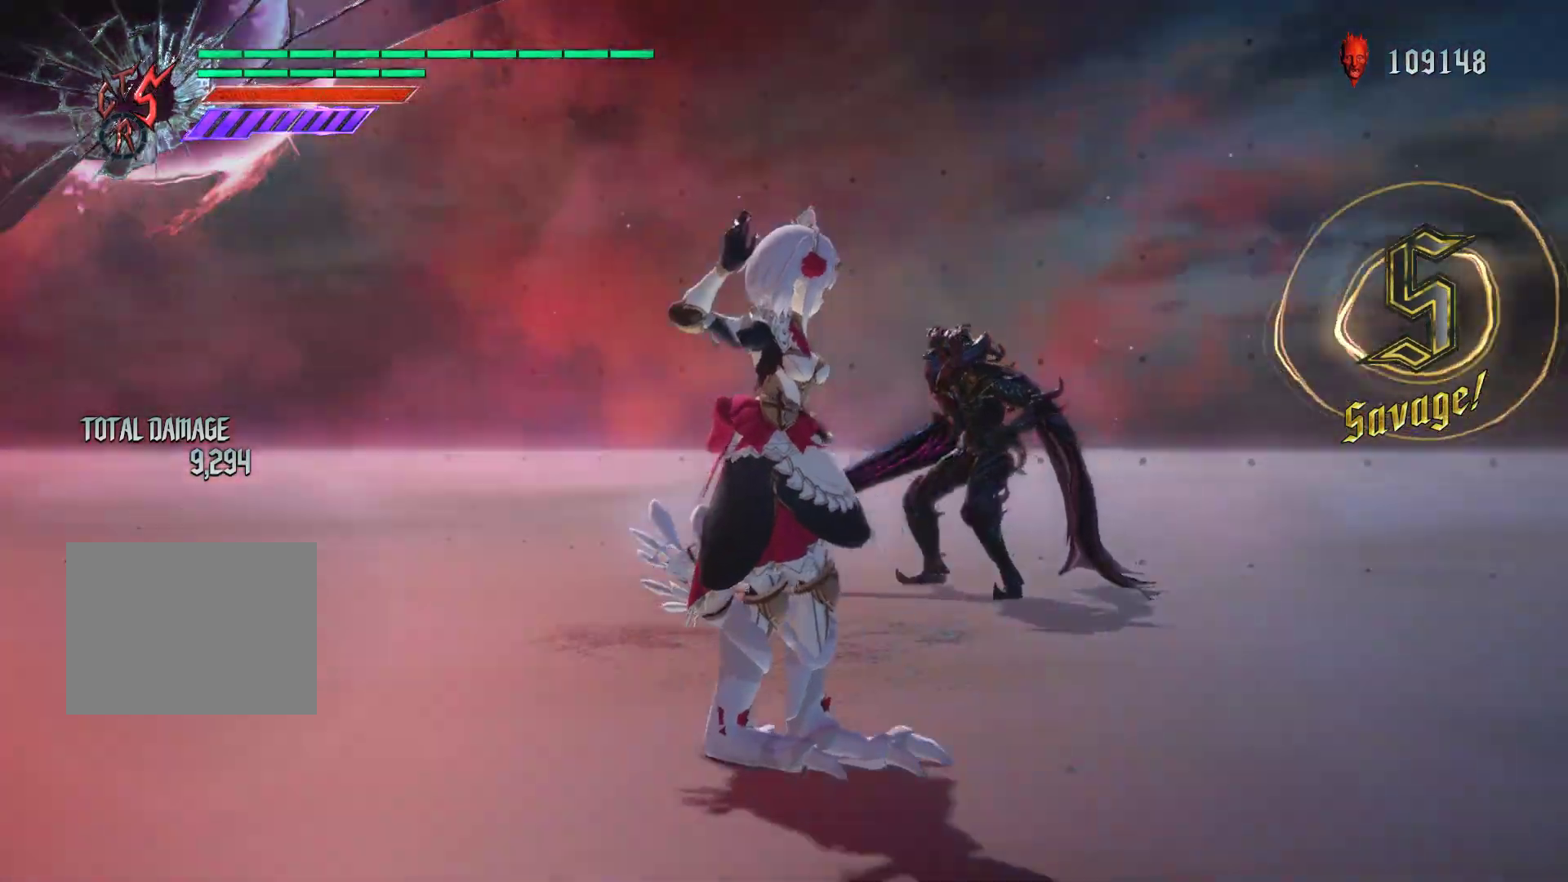
{"buttons": [], "left_stick": "center", "right_stick": "down-right", "events": [[133, "right_stick", "down-left"], [283, "right_stick", "center"], [450, "right_stick", "down-right"]]}